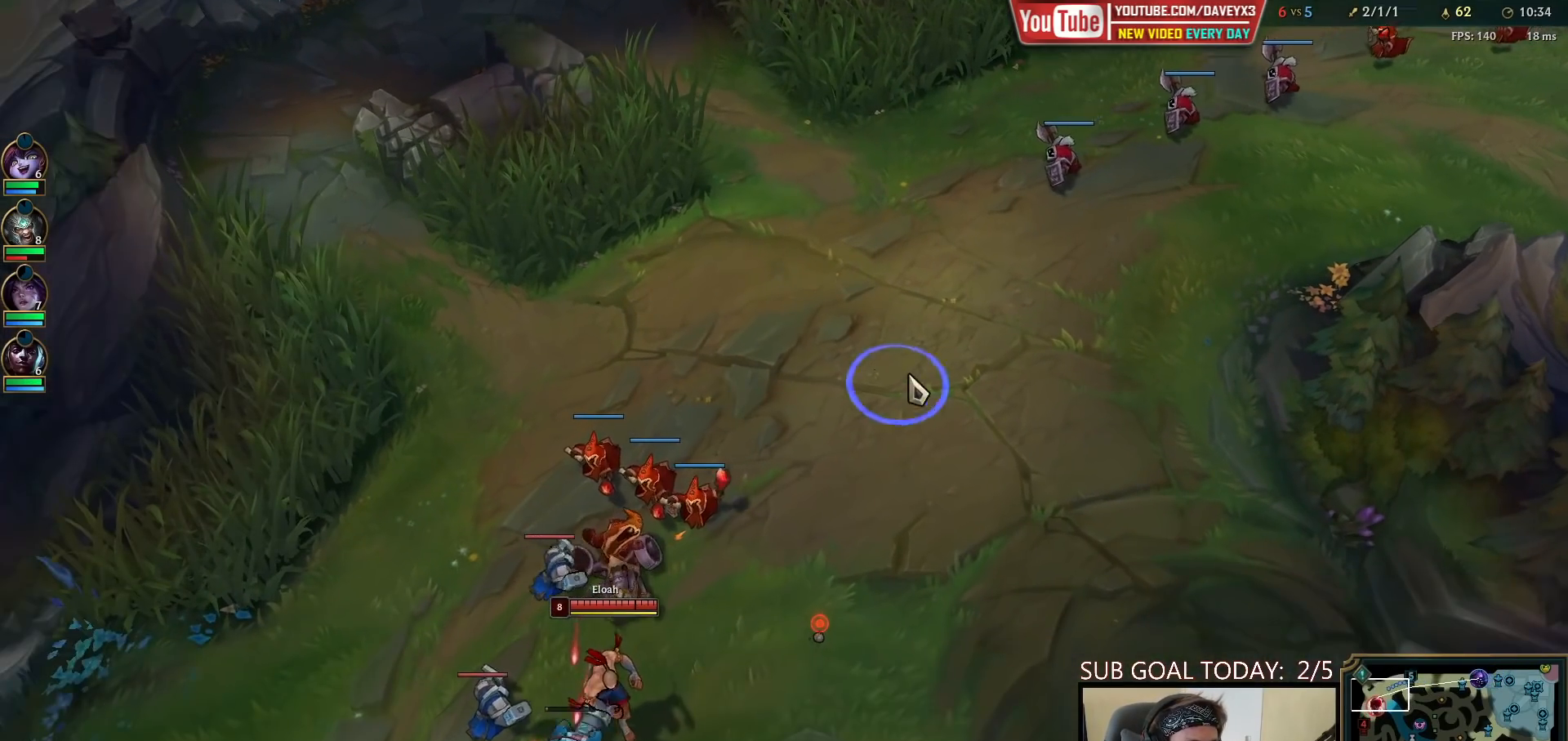
Gameplay with keyboard and mouse; each line is a JSON object with the keys and mouse buttons held at the frame after it. "events" lists presses ("down") and releases ("up") of "a", "ctrl", "d", "e", "f", "q", "r", "s", "shift", "space", "tab", "w", "mouse_left", "mouse_wheel", "mouse_right", "mouse_mb4" and "mouse_mb5" between this image and that frame as [ms after this image, input, new state], when the widget could be followed in between. "mouse_left", "mouse_wheel", "mouse_right", "mouse_mb4", "mouse_mb5" = the "left", "wheel", "right", "mb4", "mb5" buttons of the "mouse" list. No other keys are recorded. "wheel" means that the mouse wheel is clicked or scrolled. Mouse movement is not recorded.
{"keys": ["space", "tab"], "mouse": [], "events": [[33, "mouse_right", "up"], [133, "mouse_right", "down"], [167, "mouse_right", "up"], [250, "mouse_right", "down"], [317, "mouse_right", "up"], [400, "space", "down"], [483, "tab", "down"]]}
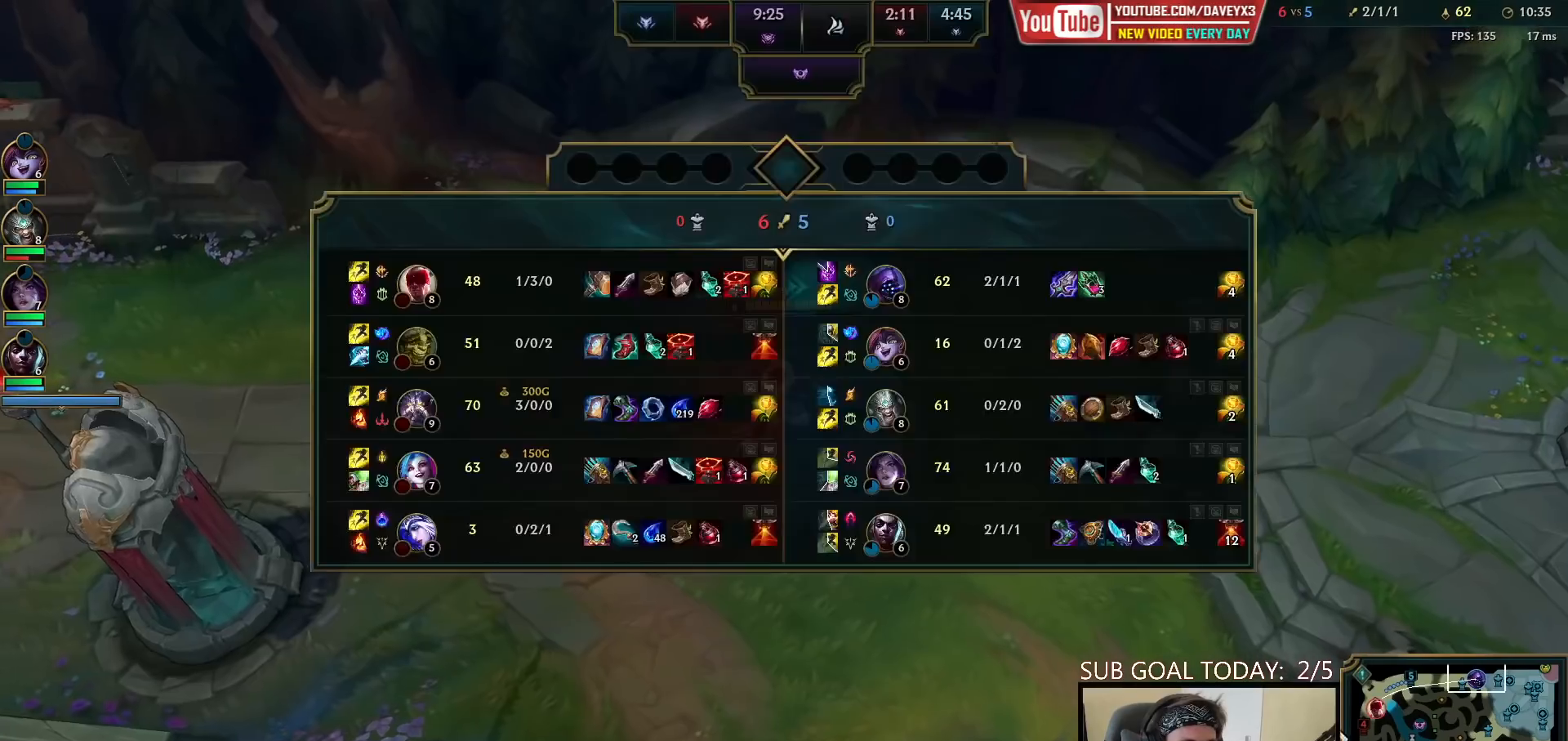
{"keys": [], "mouse": ["wheel"], "events": [[117, "space", "up"], [167, "tab", "up"], [317, "mouse_wheel", "down"]]}
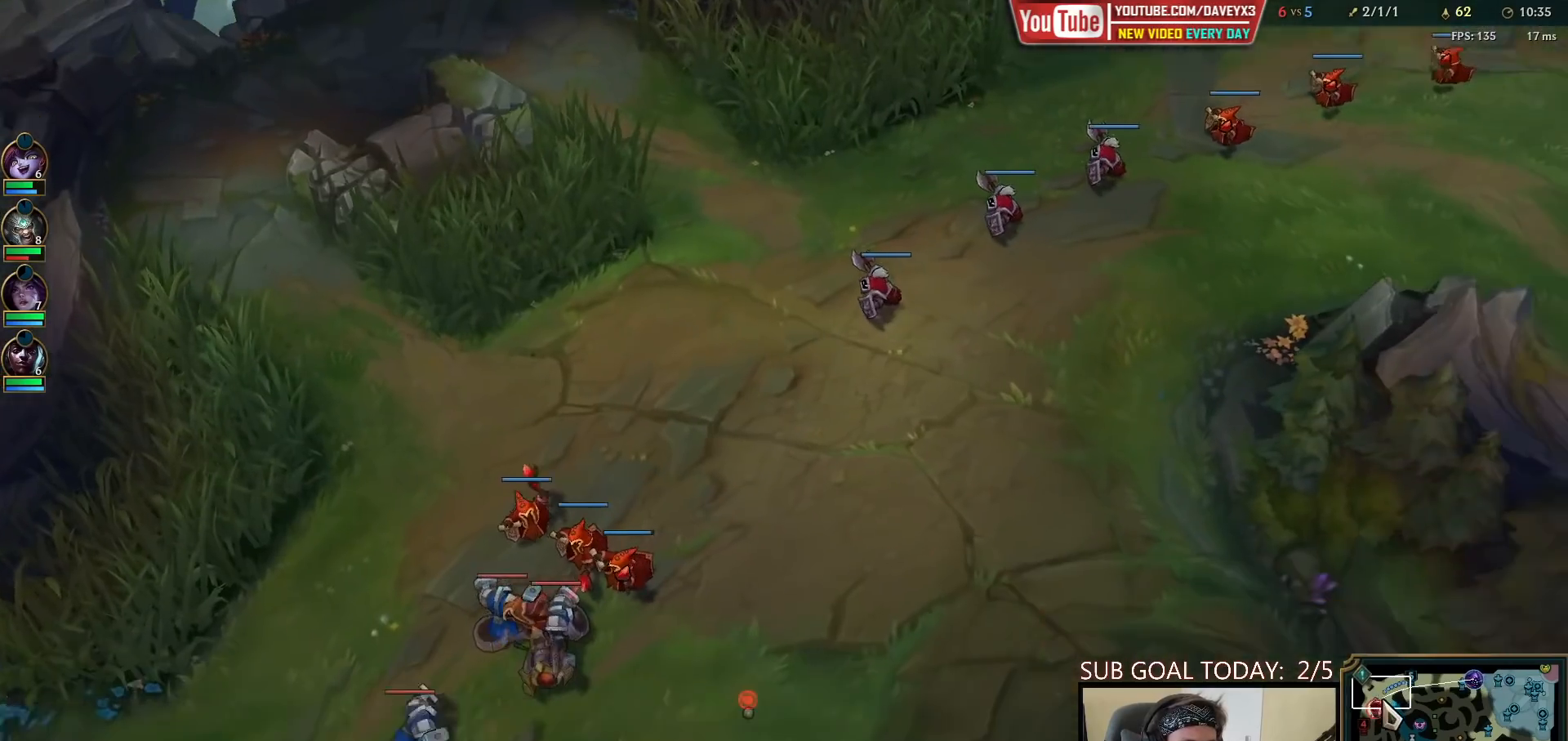
{"keys": [], "mouse": ["right"], "events": [[150, "mouse_wheel", "up"], [367, "mouse_right", "down"], [433, "mouse_right", "up"], [500, "mouse_right", "down"]]}
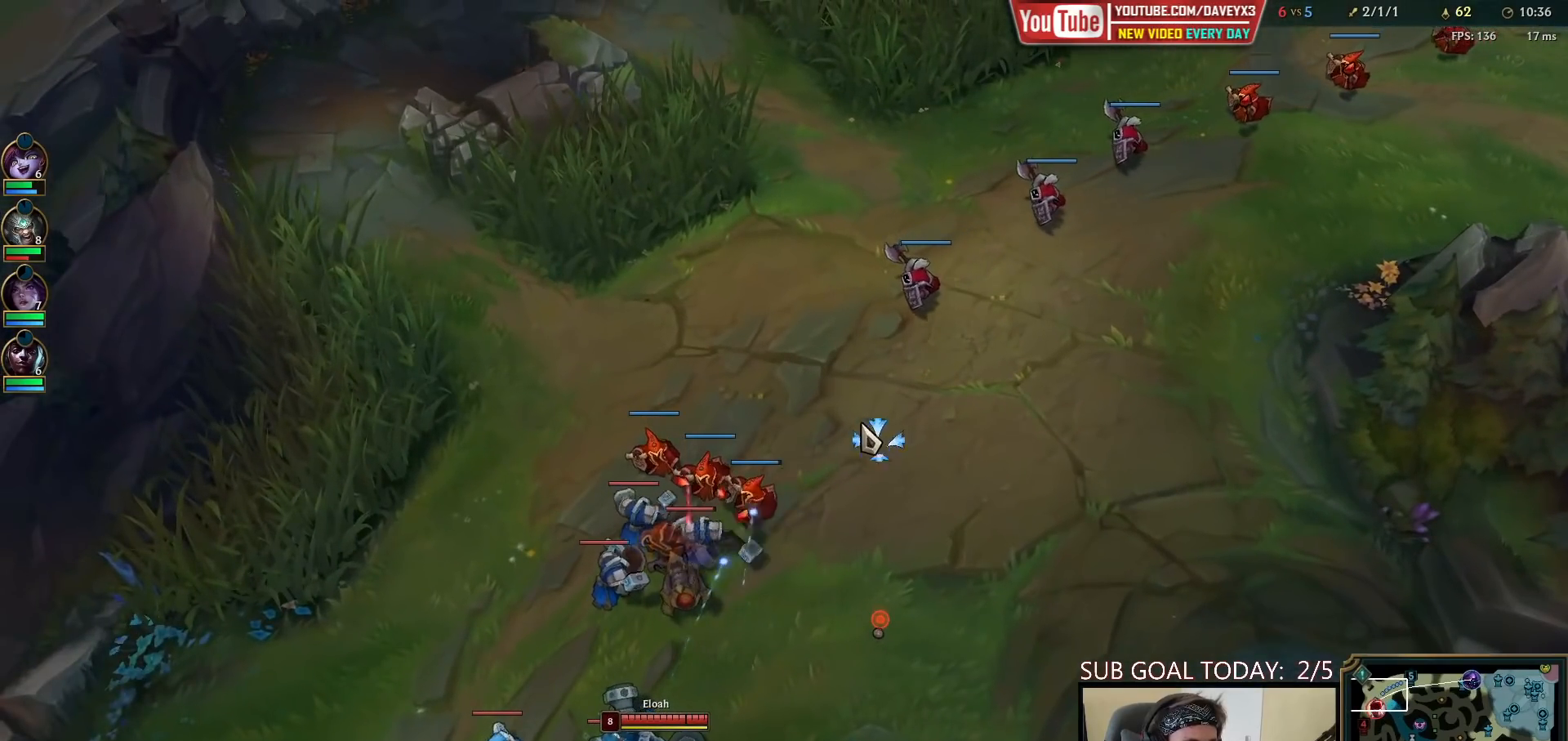
{"keys": [], "mouse": [], "events": [[67, "mouse_right", "up"]]}
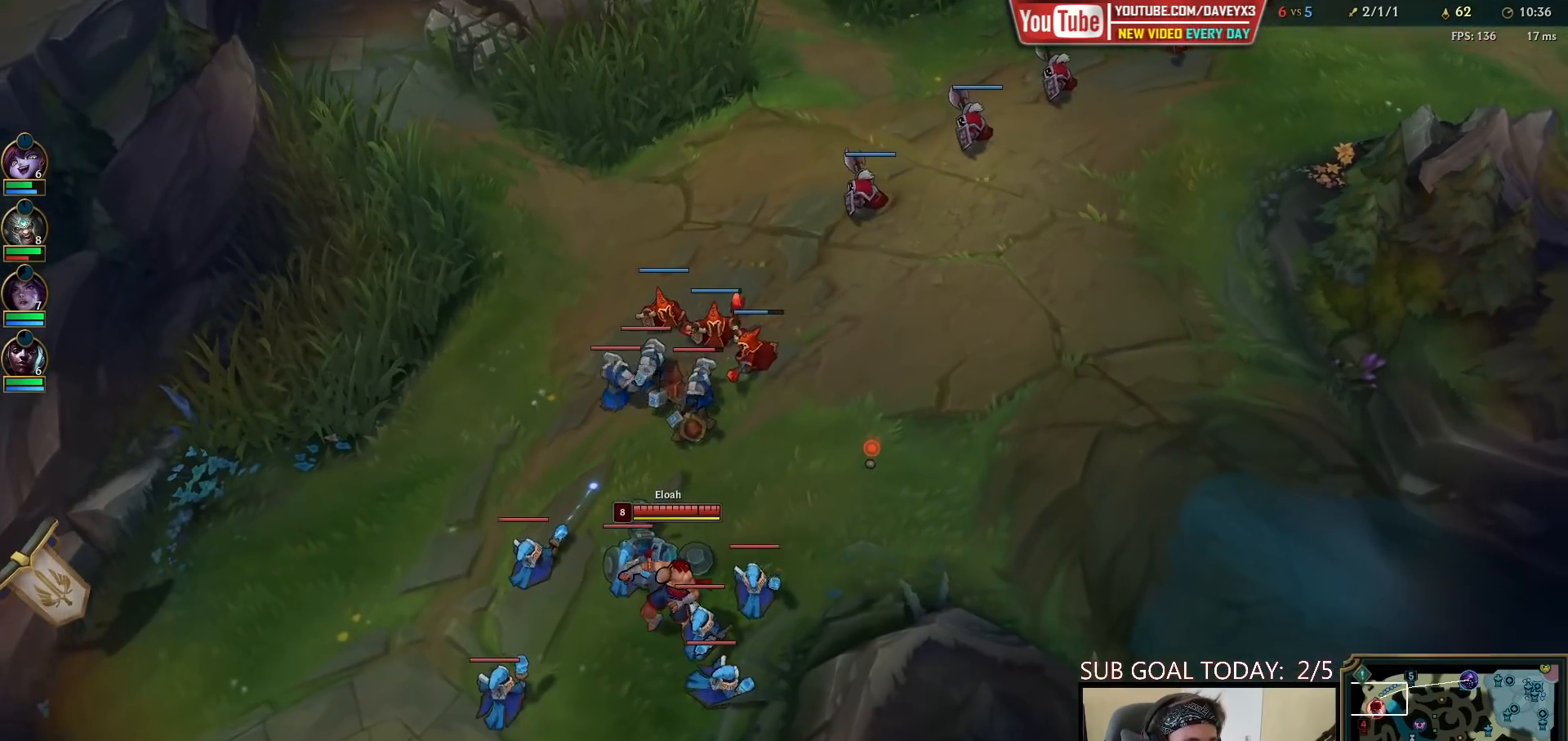
{"keys": [], "mouse": [], "events": [[267, "mouse_right", "down"], [367, "mouse_right", "up"]]}
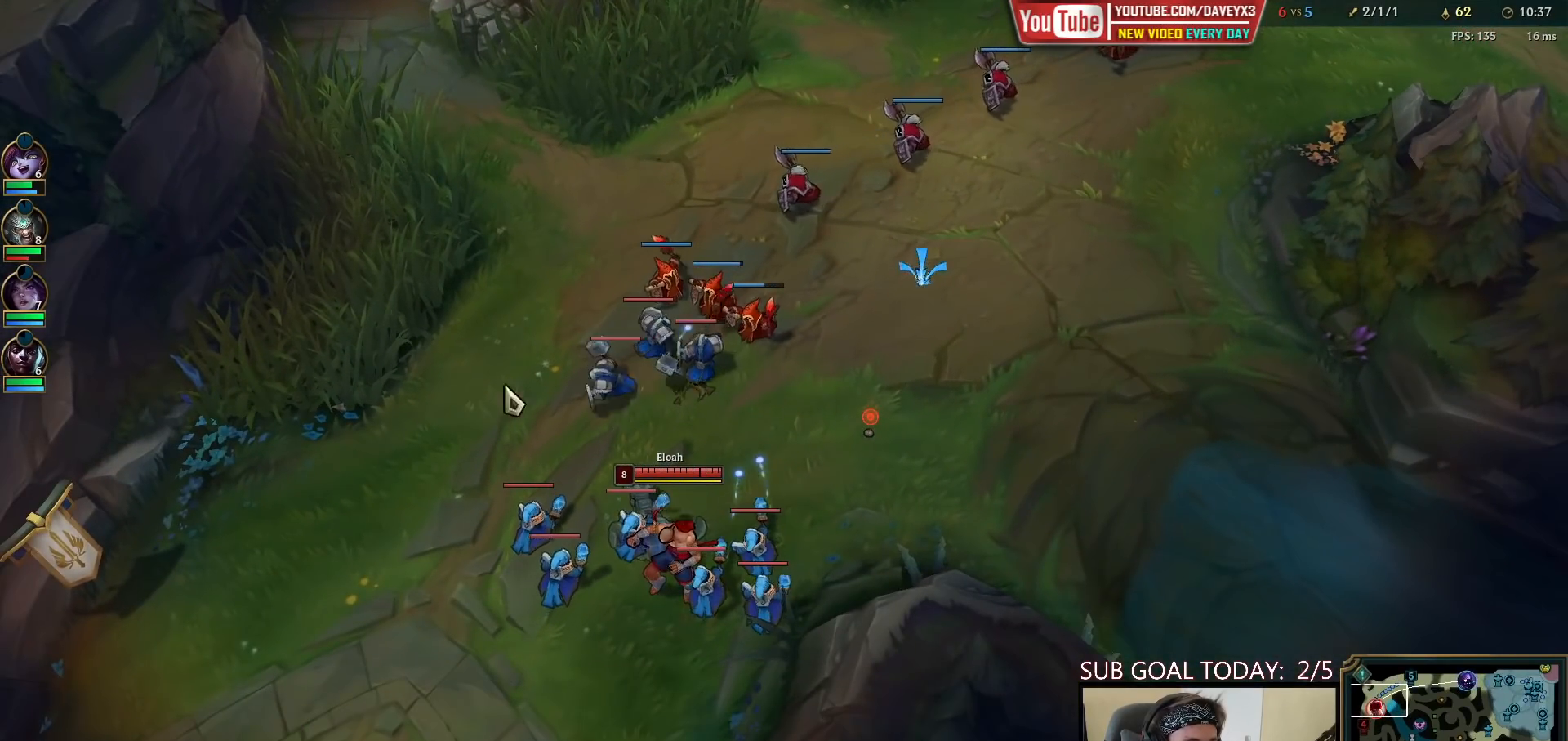
{"keys": [], "mouse": [], "events": []}
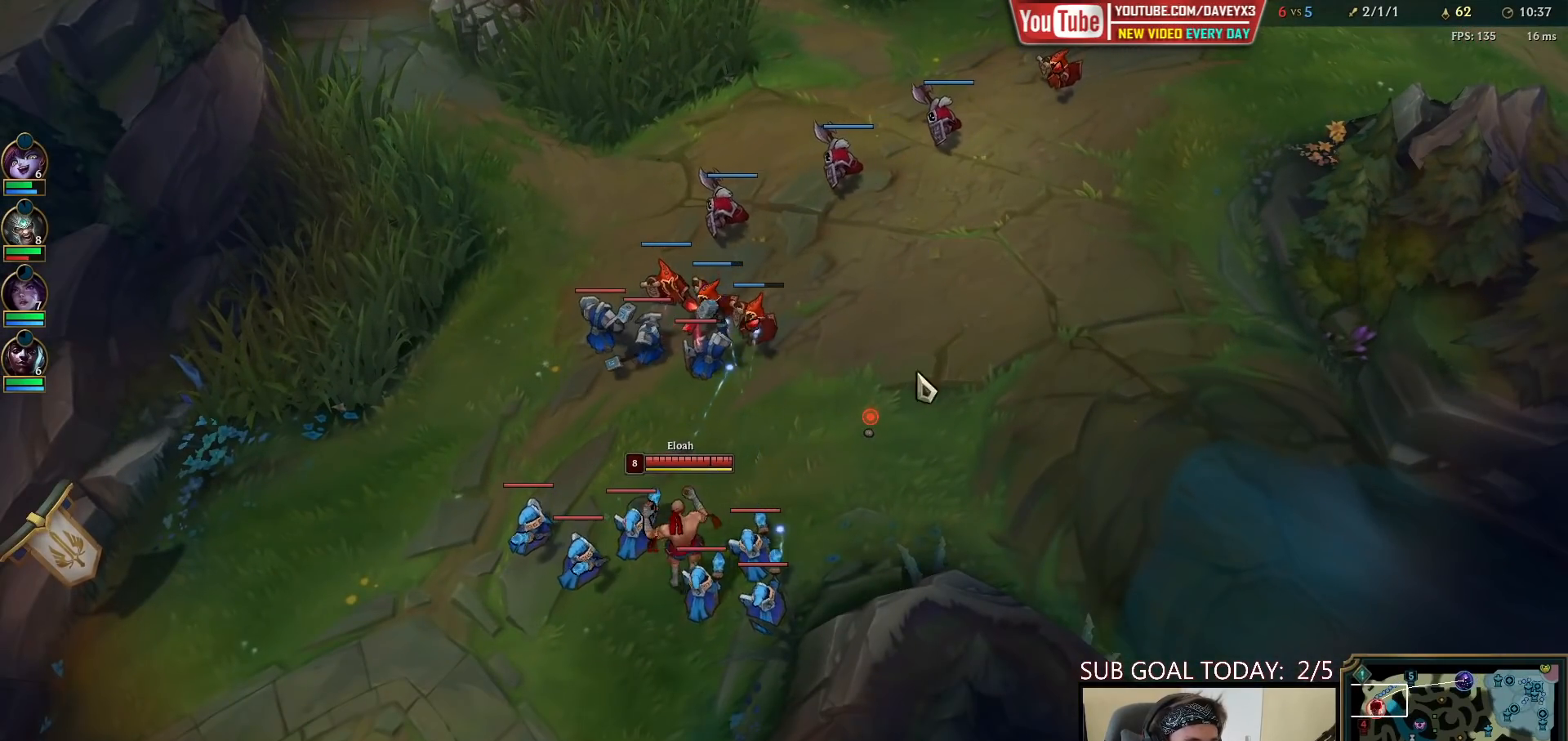
{"keys": [], "mouse": [], "events": [[117, "mouse_right", "down"], [233, "mouse_right", "up"]]}
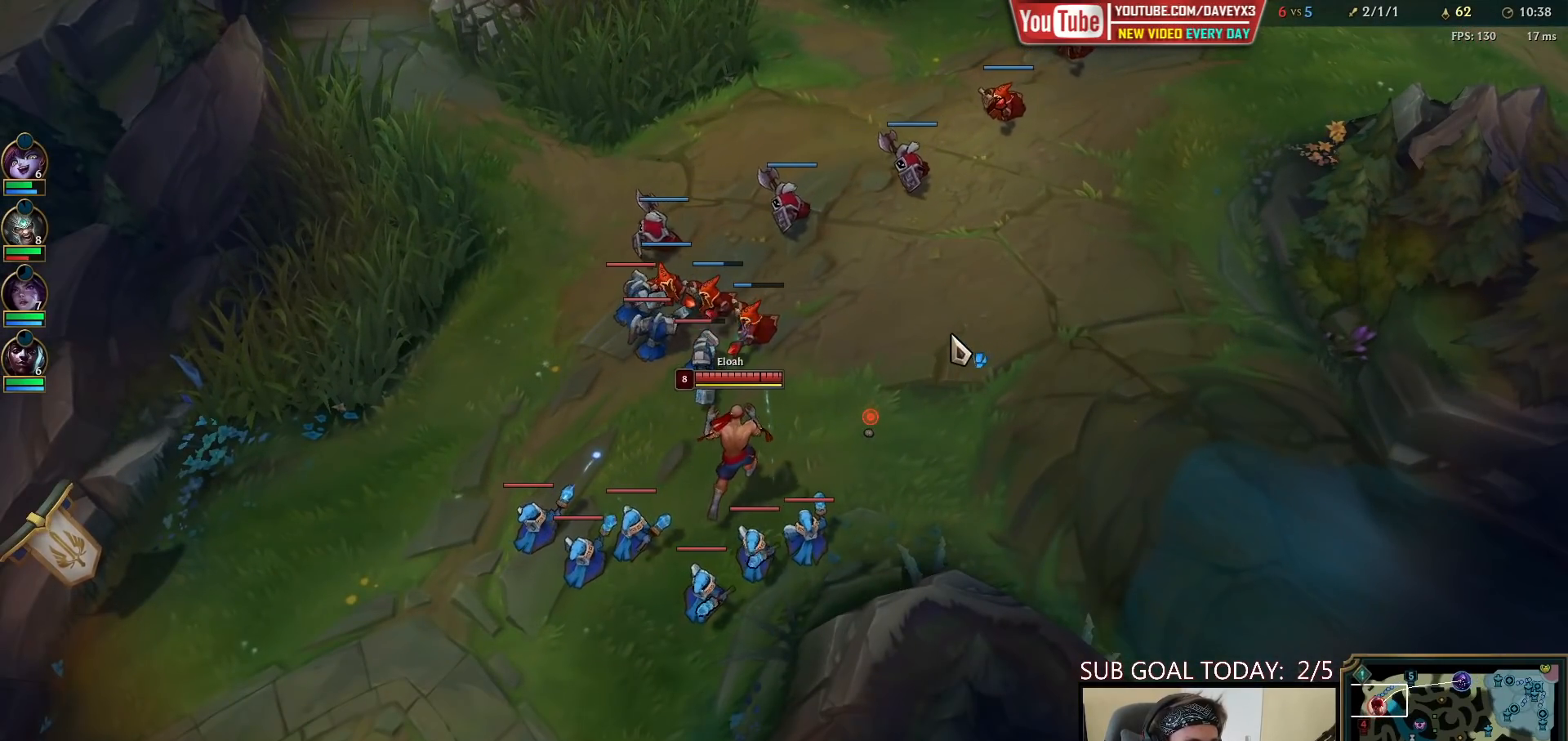
{"keys": [], "mouse": [], "events": [[267, "mouse_right", "down"], [383, "mouse_right", "up"]]}
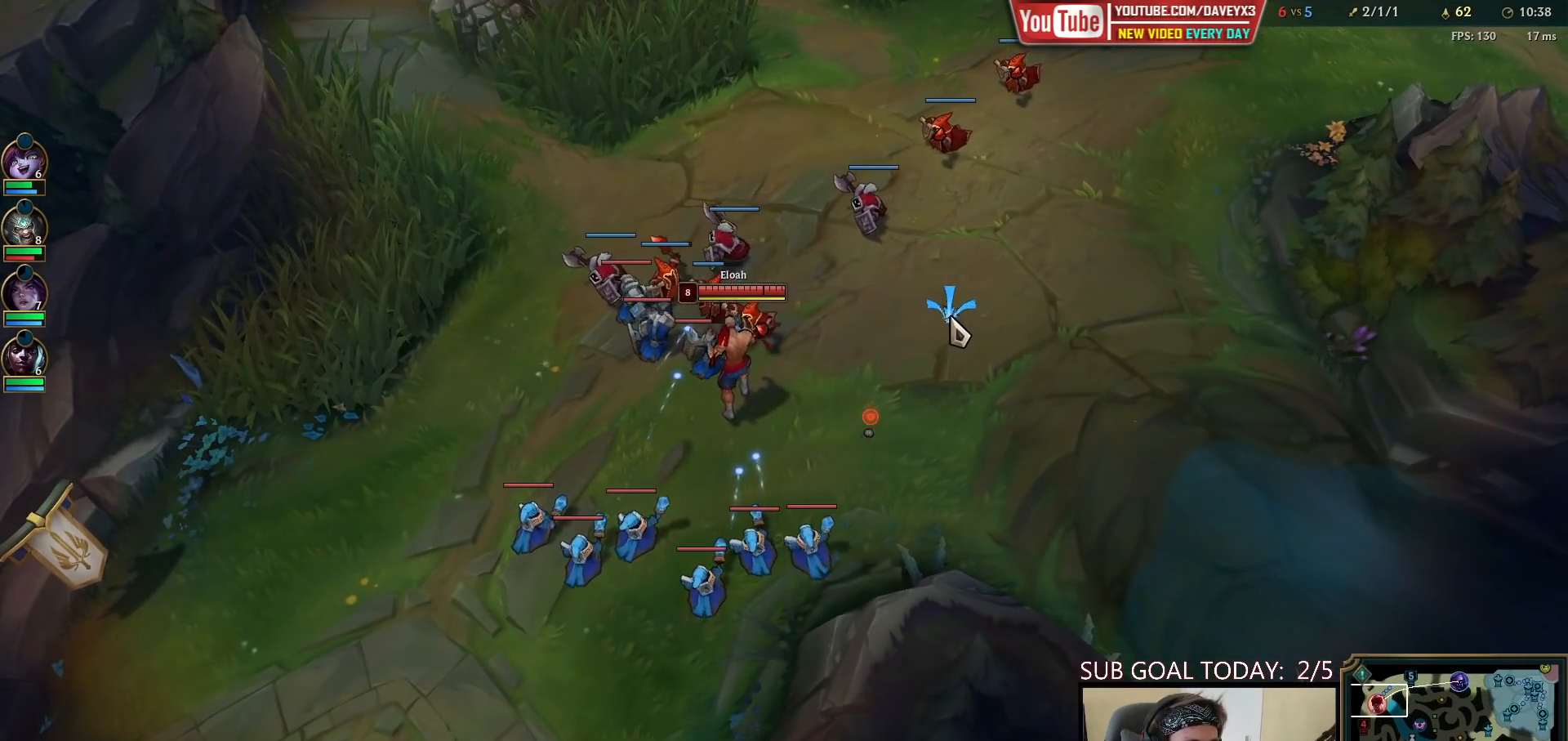
{"keys": ["space"], "mouse": [], "events": [[483, "space", "down"]]}
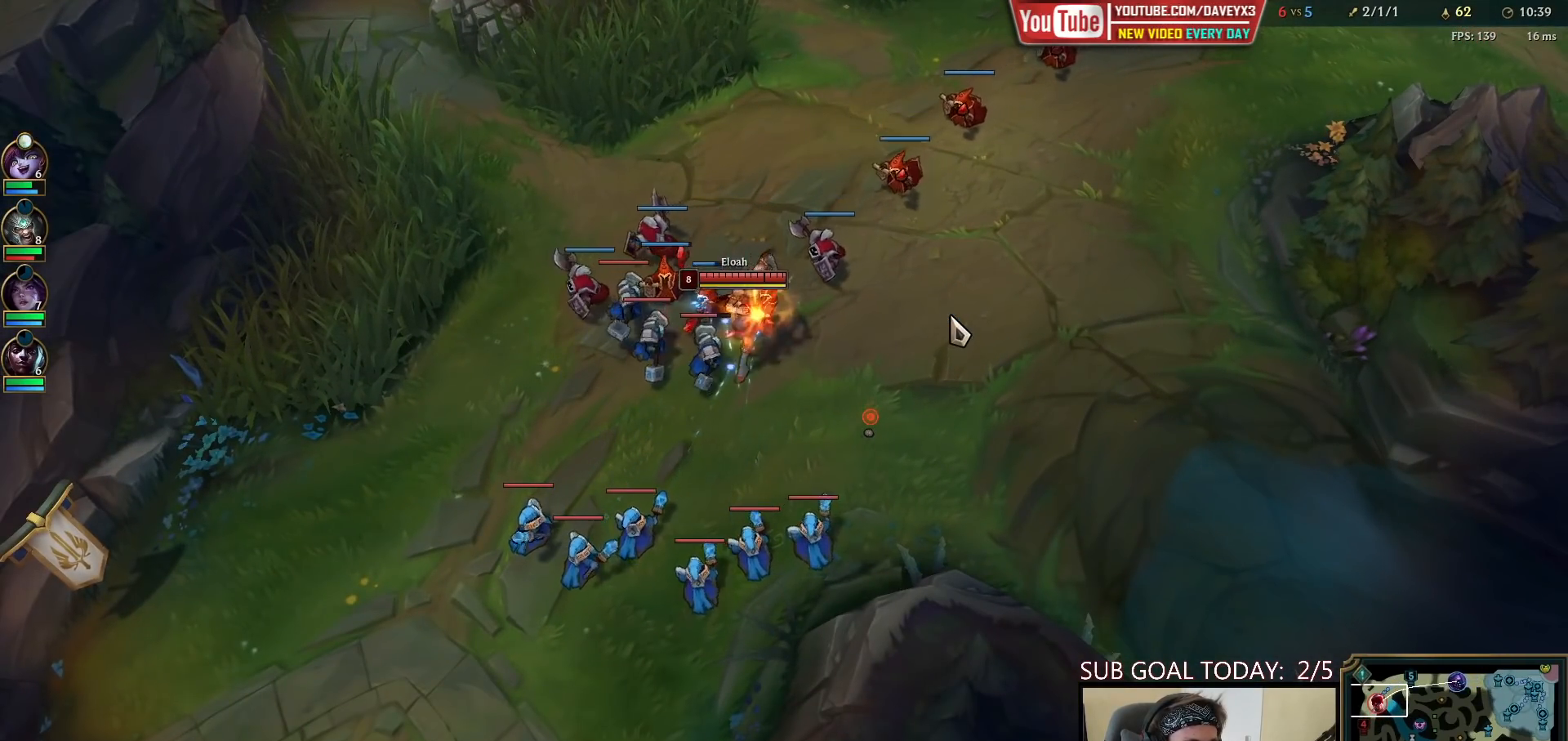
{"keys": ["space"], "mouse": [], "events": []}
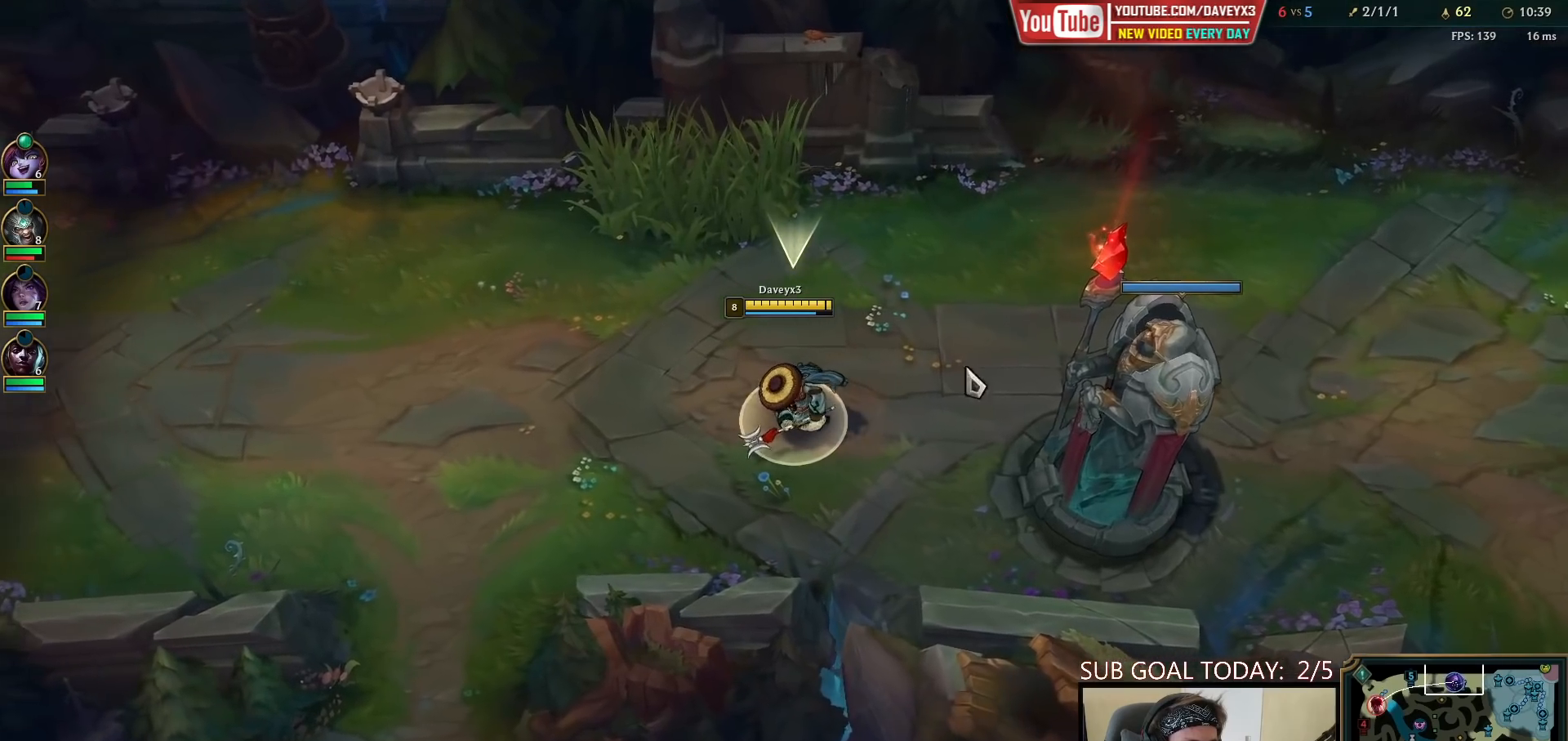
{"keys": ["space"], "mouse": [], "events": []}
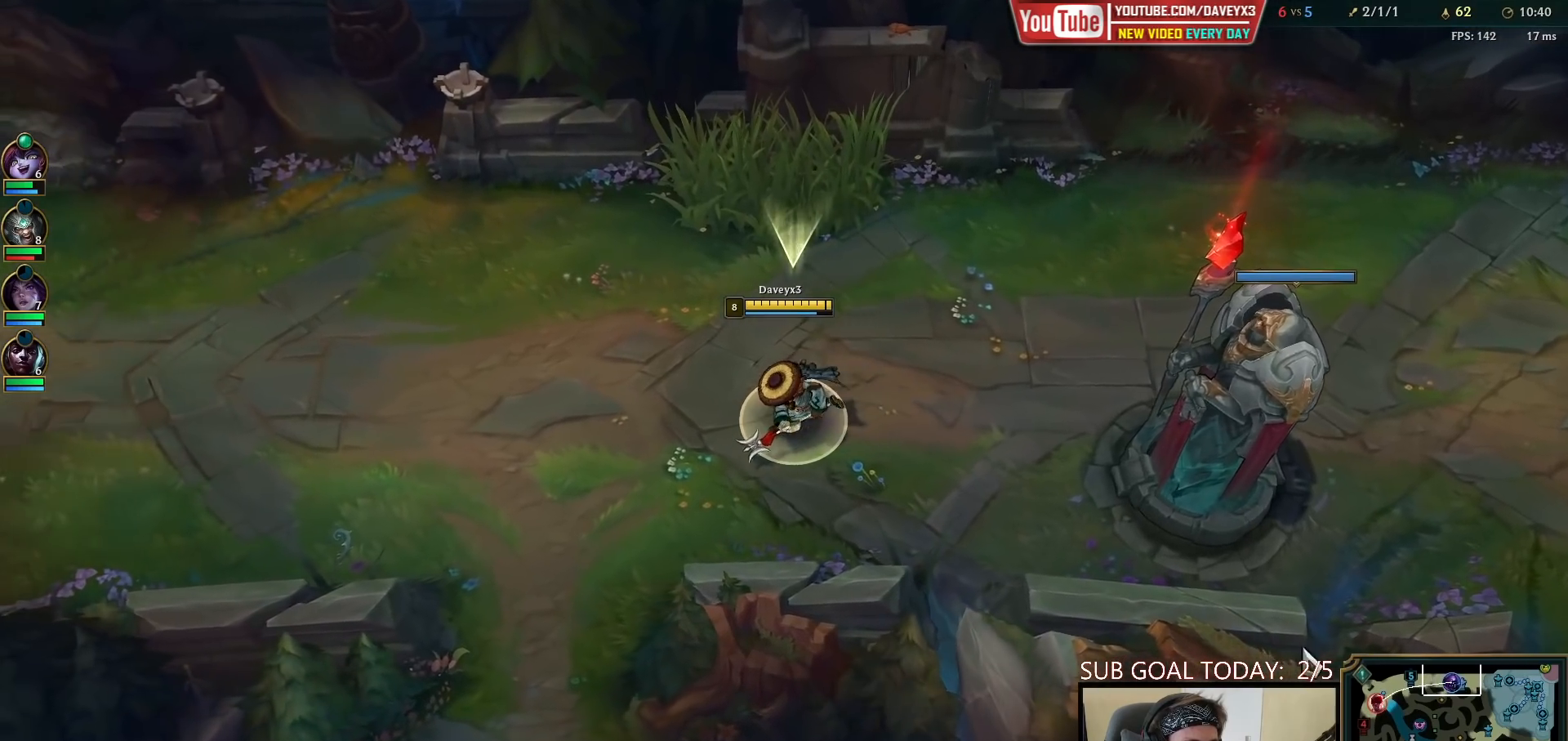
{"keys": ["space"], "mouse": [], "events": []}
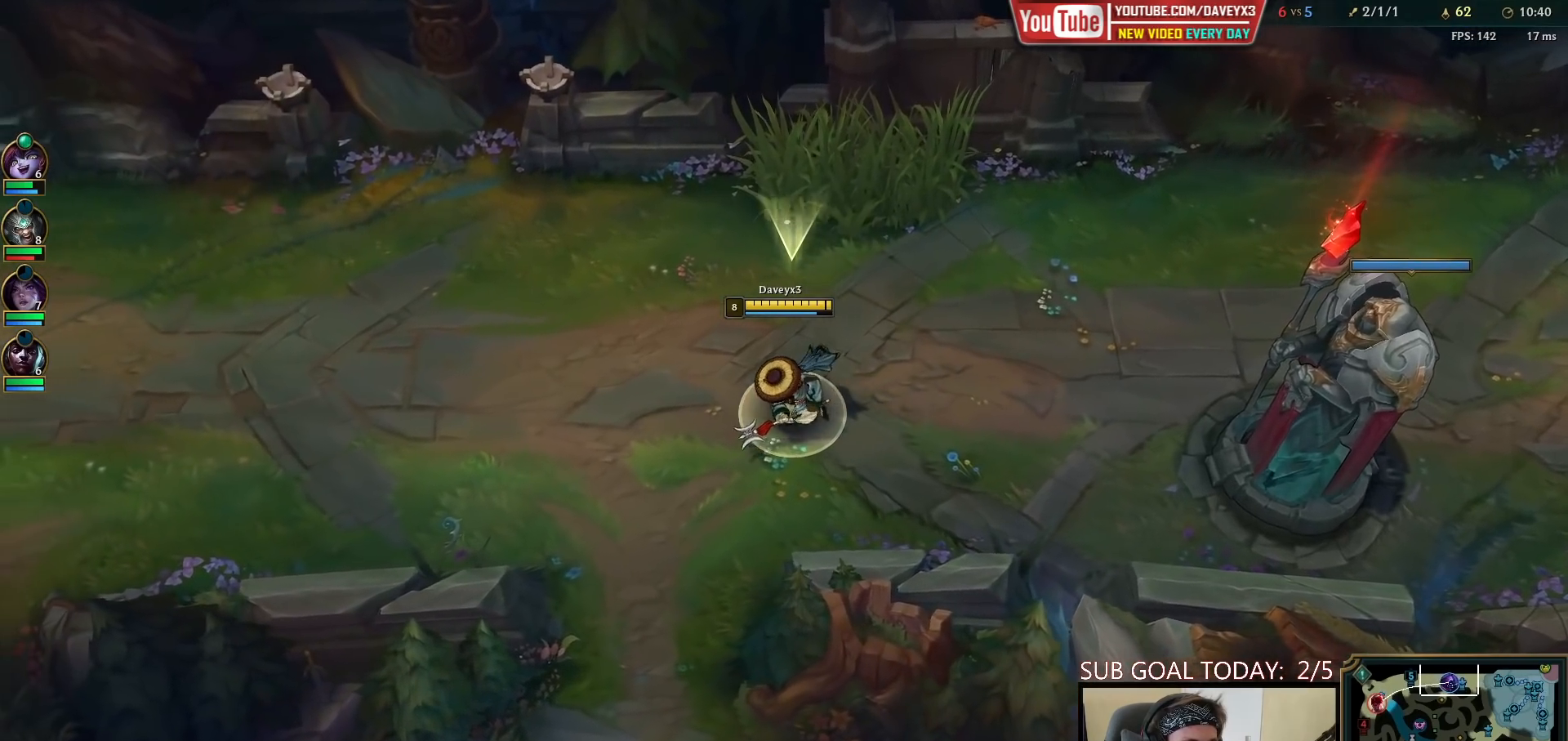
{"keys": [], "mouse": ["wheel"], "events": [[383, "mouse_wheel", "down"], [383, "space", "up"]]}
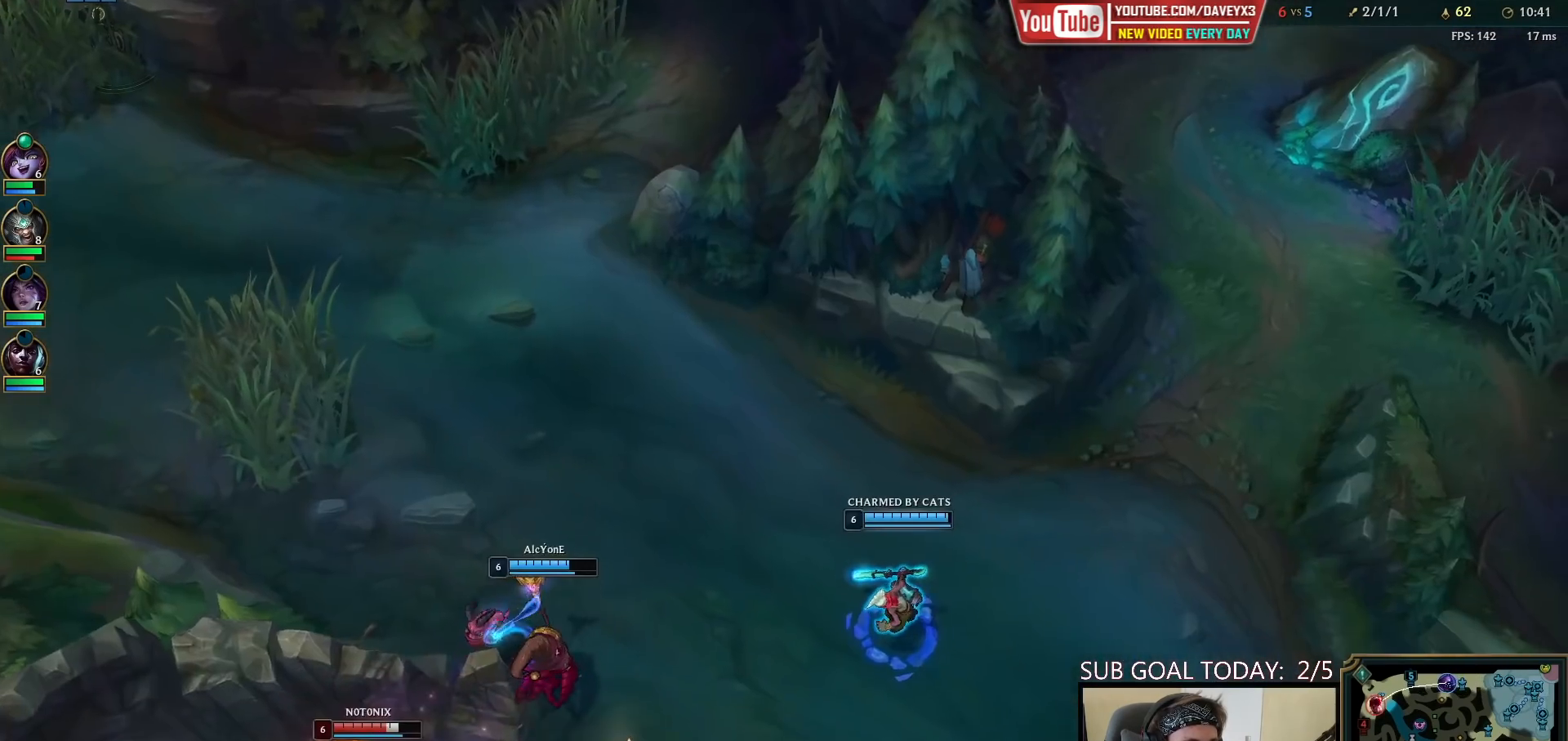
{"keys": [], "mouse": ["wheel"], "events": []}
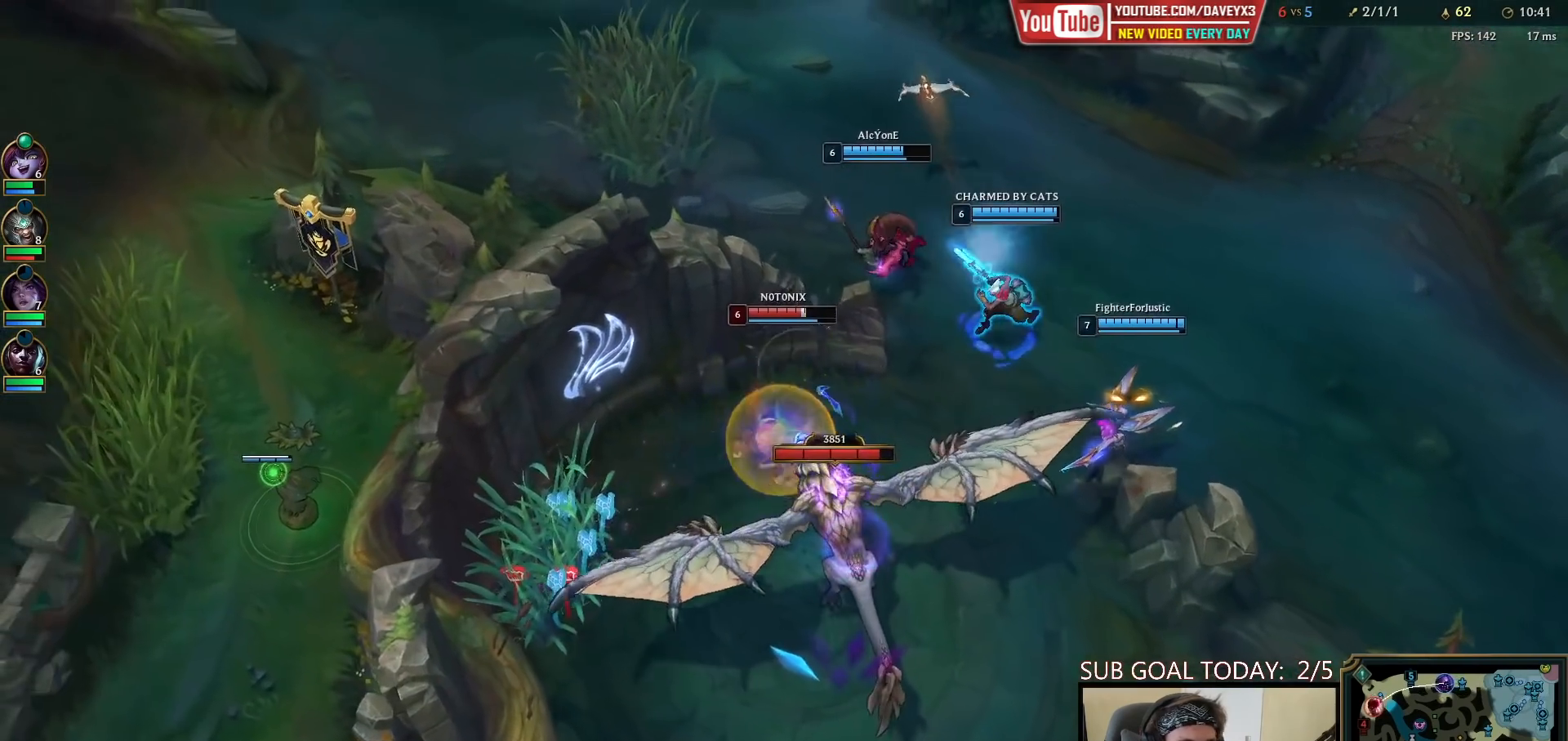
{"keys": [], "mouse": [], "events": [[50, "mouse_wheel", "up"]]}
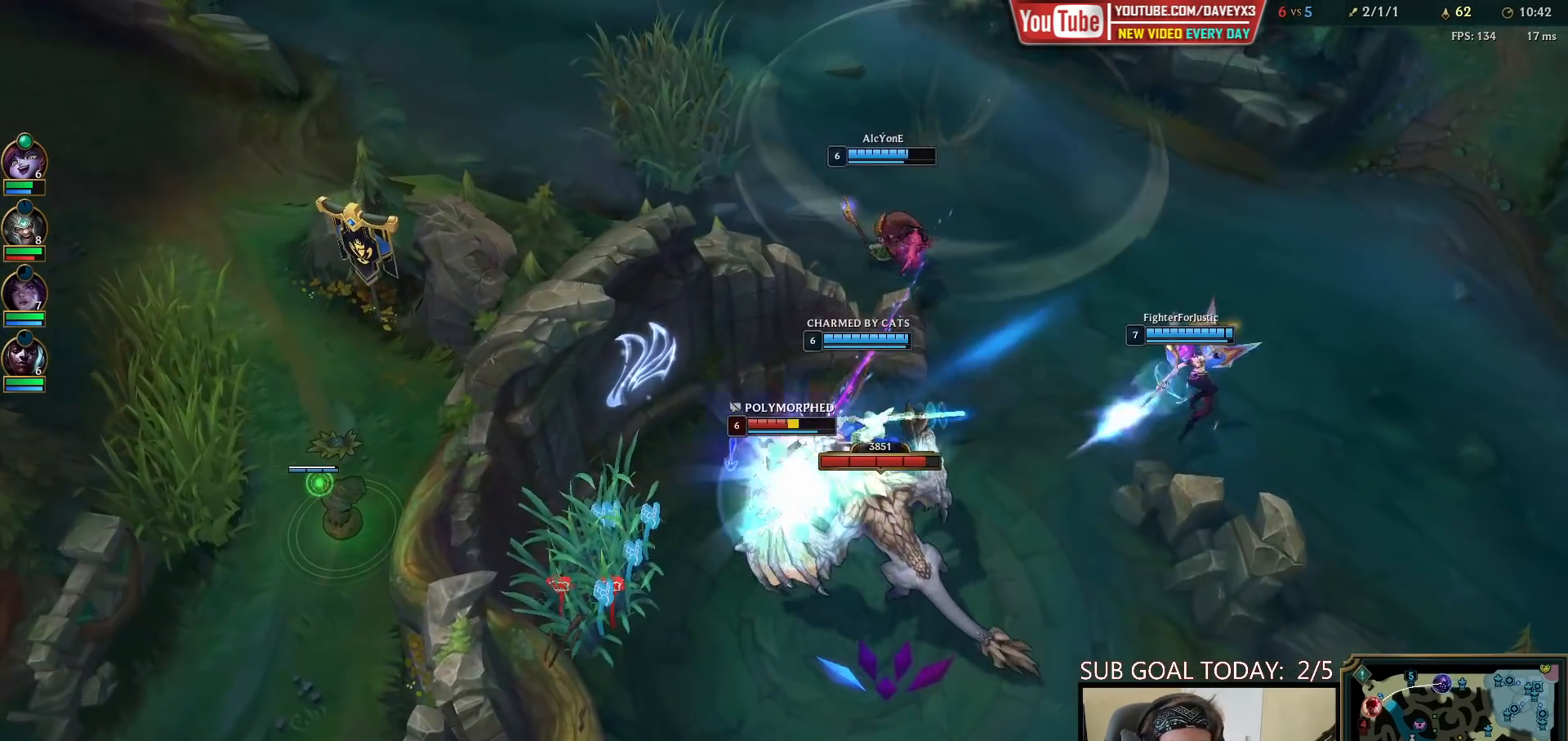
{"keys": ["space"], "mouse": [], "events": [[217, "space", "down"]]}
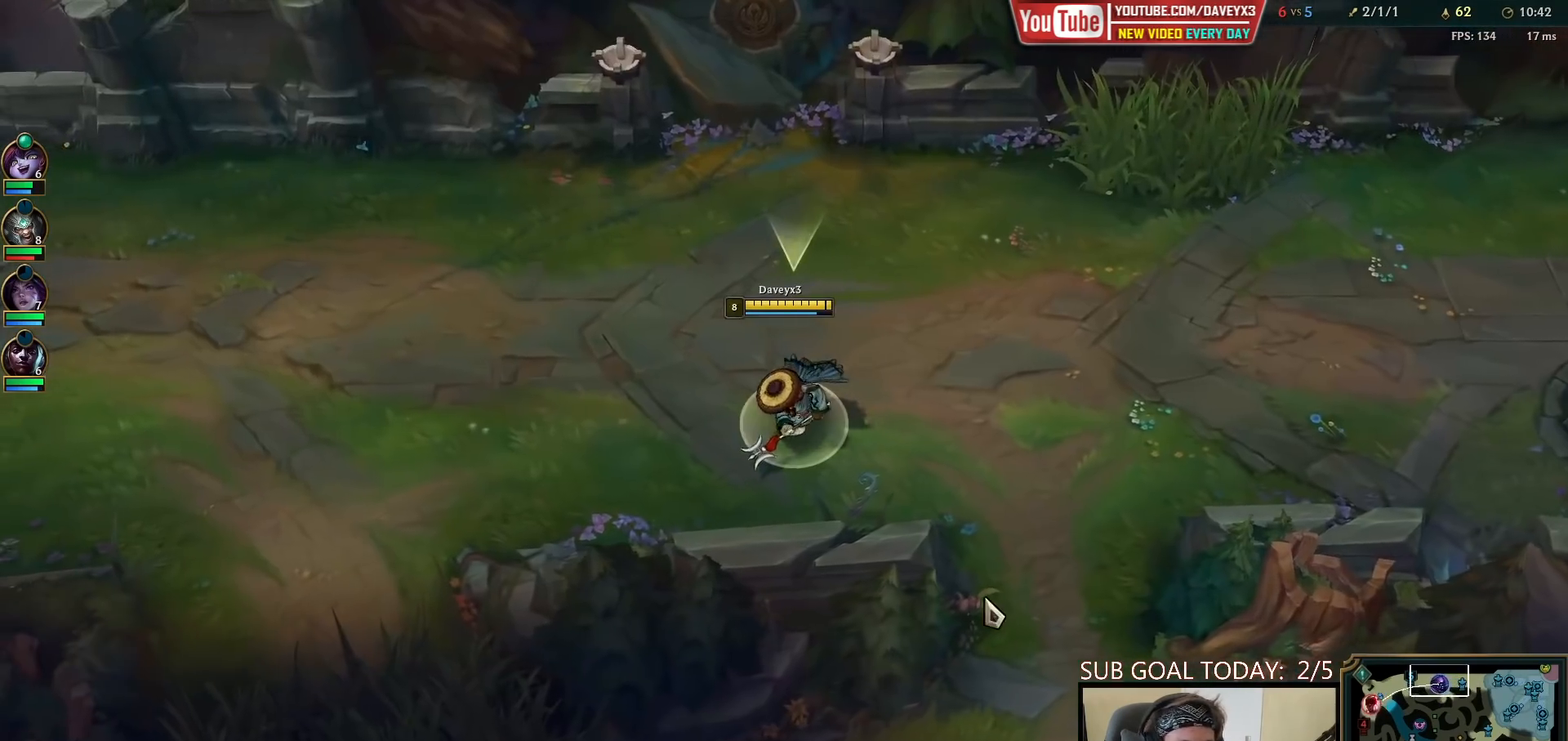
{"keys": [], "mouse": ["right"], "events": [[267, "space", "up"], [417, "mouse_right", "down"]]}
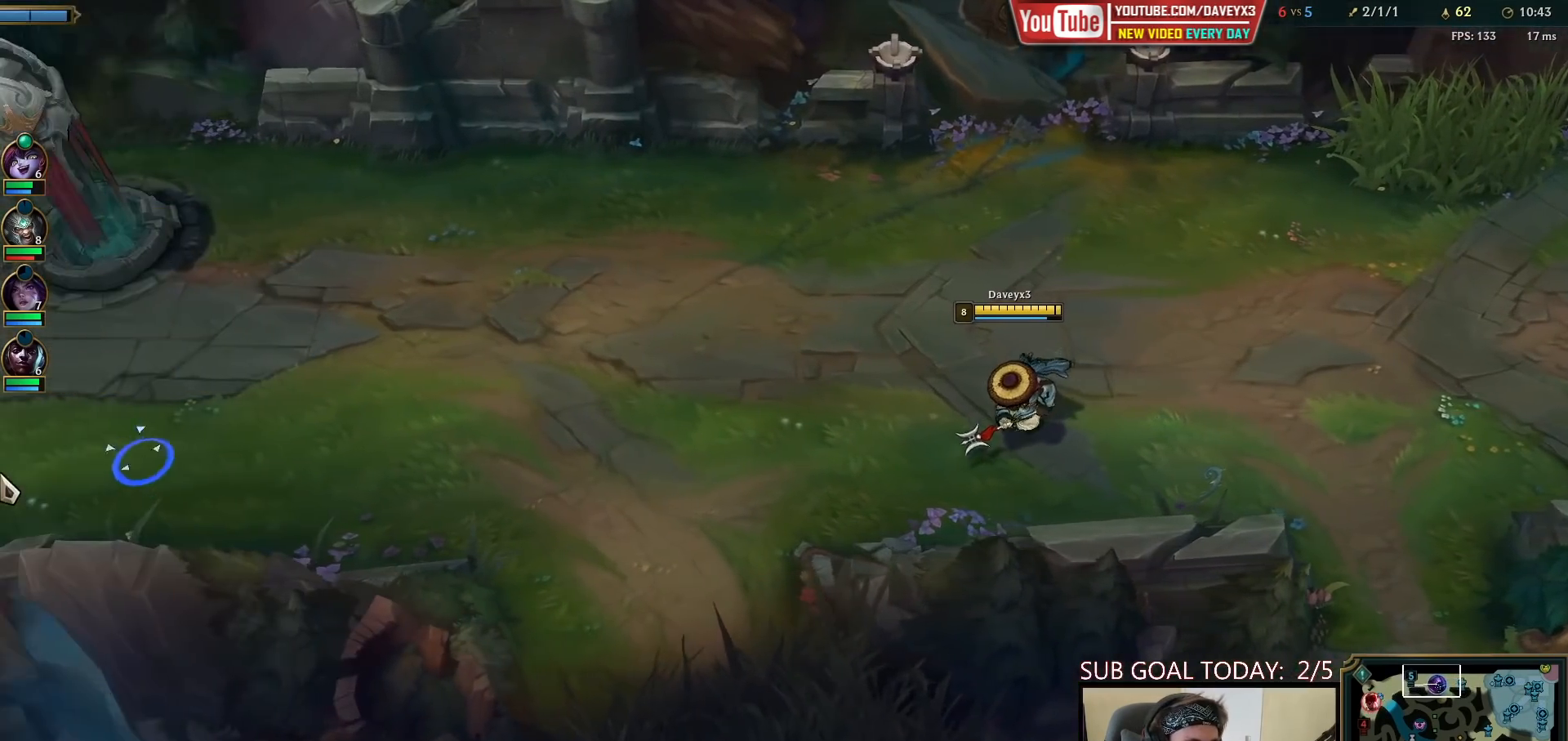
{"keys": [], "mouse": [], "events": [[33, "mouse_right", "up"], [117, "mouse_right", "down"], [217, "mouse_right", "up"]]}
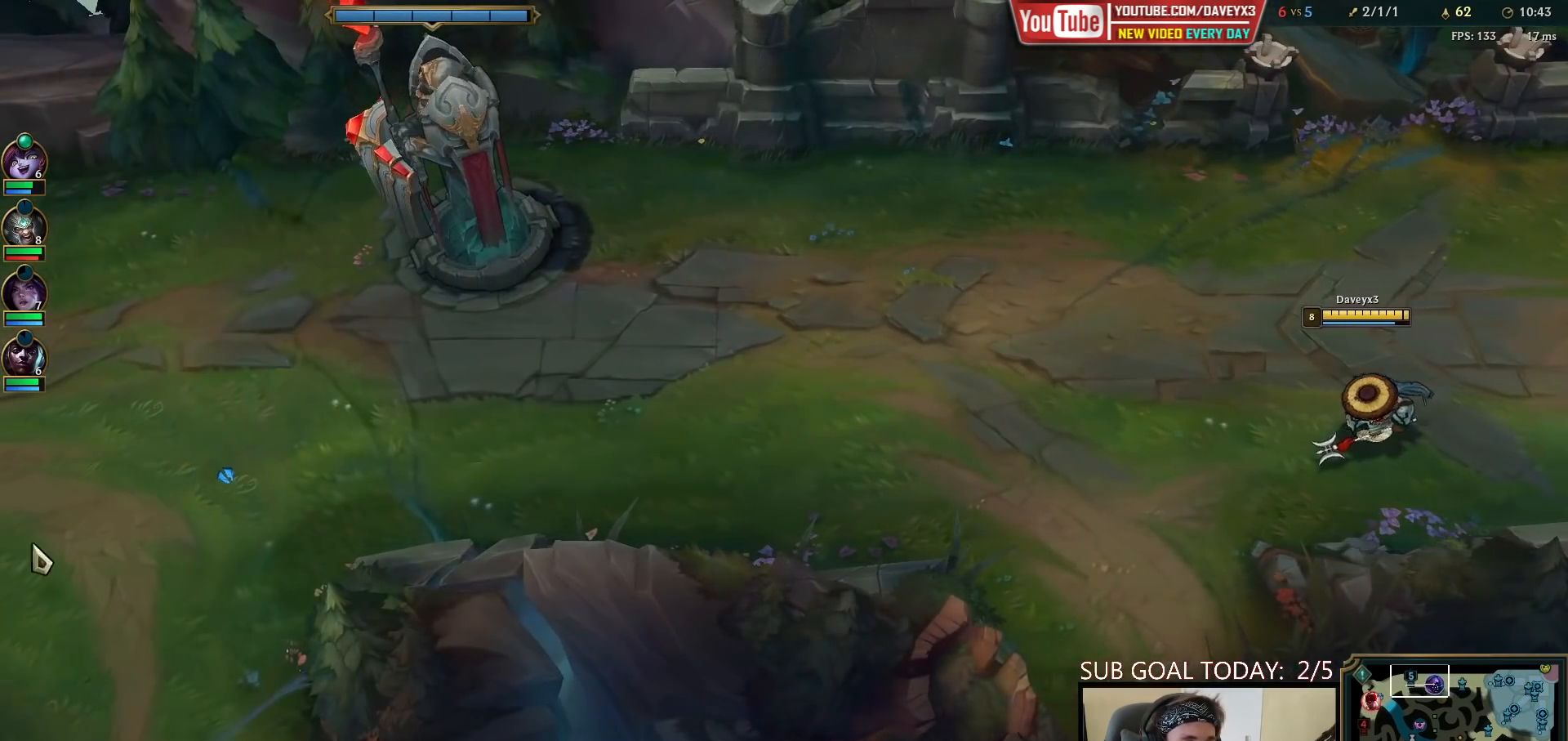
{"keys": [], "mouse": [], "events": [[150, "mouse_right", "down"], [217, "mouse_right", "up"], [317, "mouse_right", "down"], [433, "mouse_right", "up"]]}
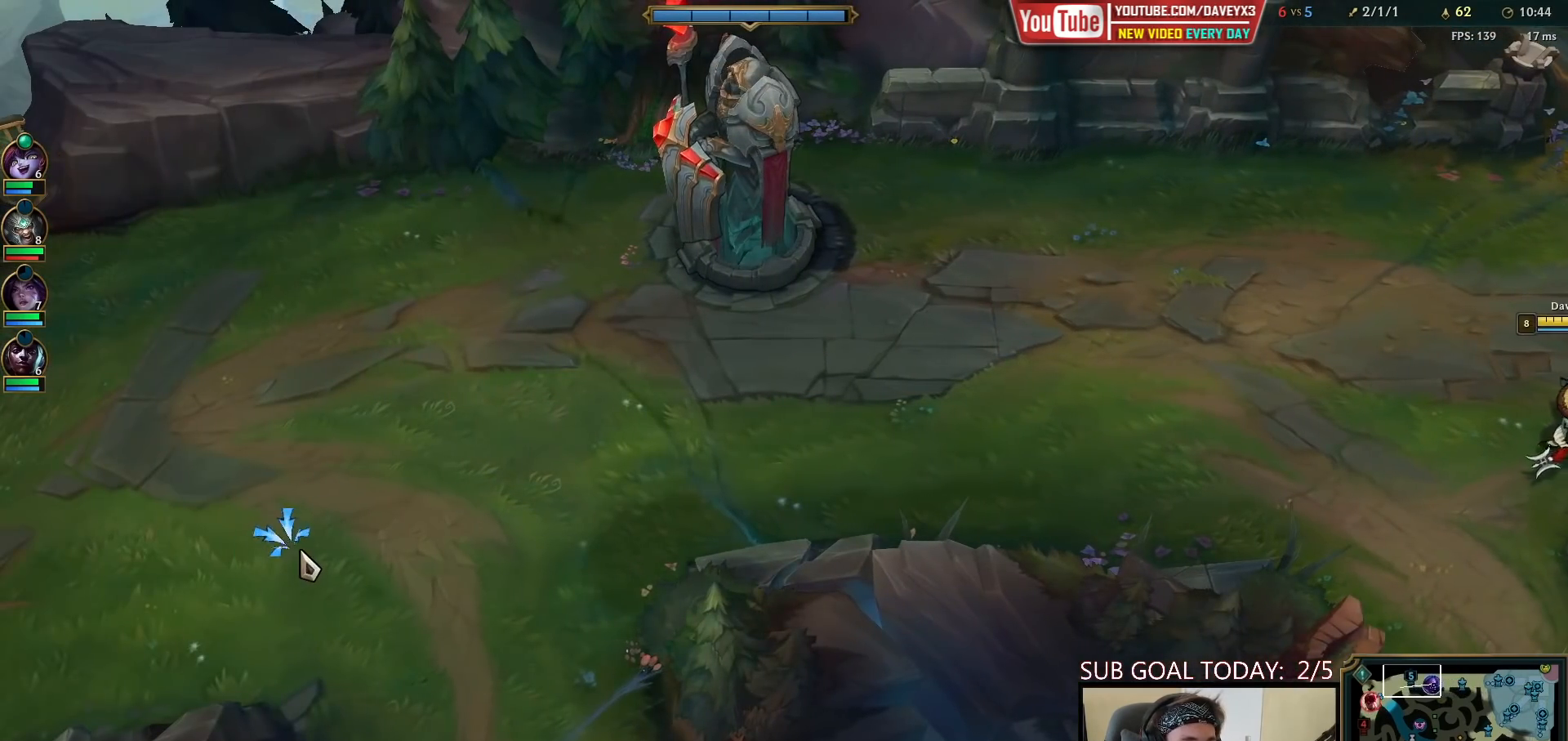
{"keys": [], "mouse": [], "events": []}
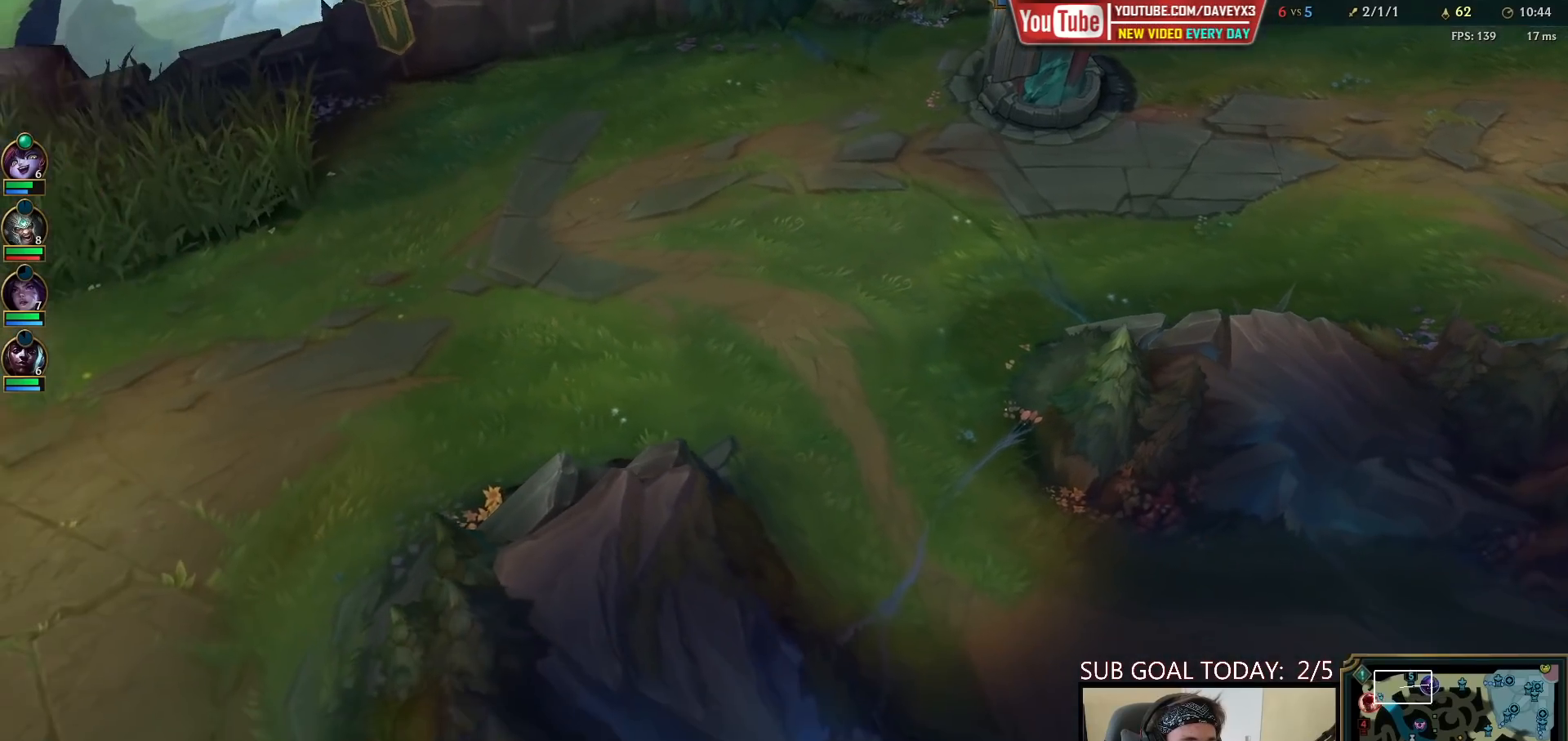
{"keys": [], "mouse": [], "events": []}
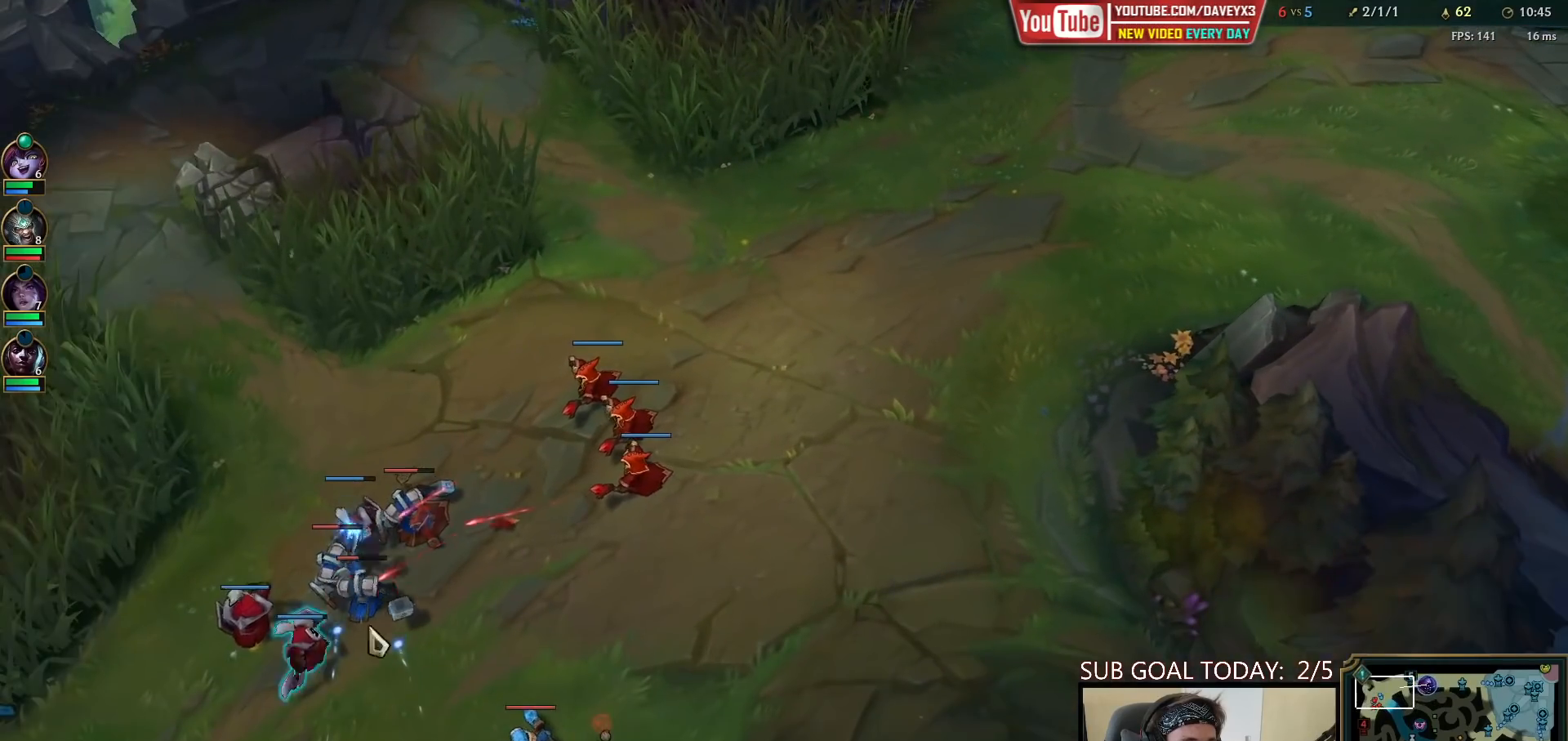
{"keys": [], "mouse": [], "events": [[83, "mouse_right", "down"], [183, "mouse_right", "up"], [267, "mouse_right", "down"], [367, "mouse_right", "up"]]}
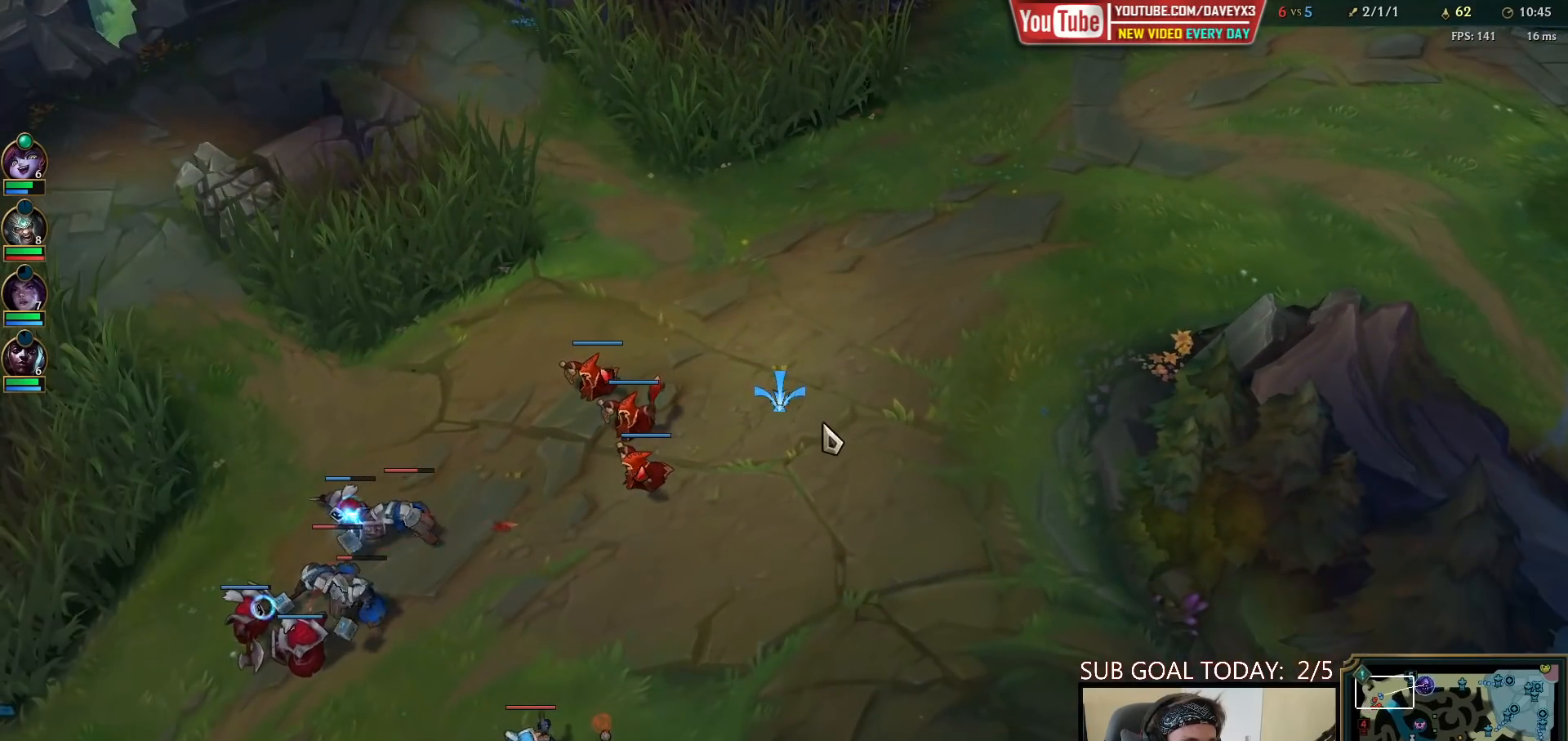
{"keys": ["tab"], "mouse": [], "events": [[200, "tab", "down"]]}
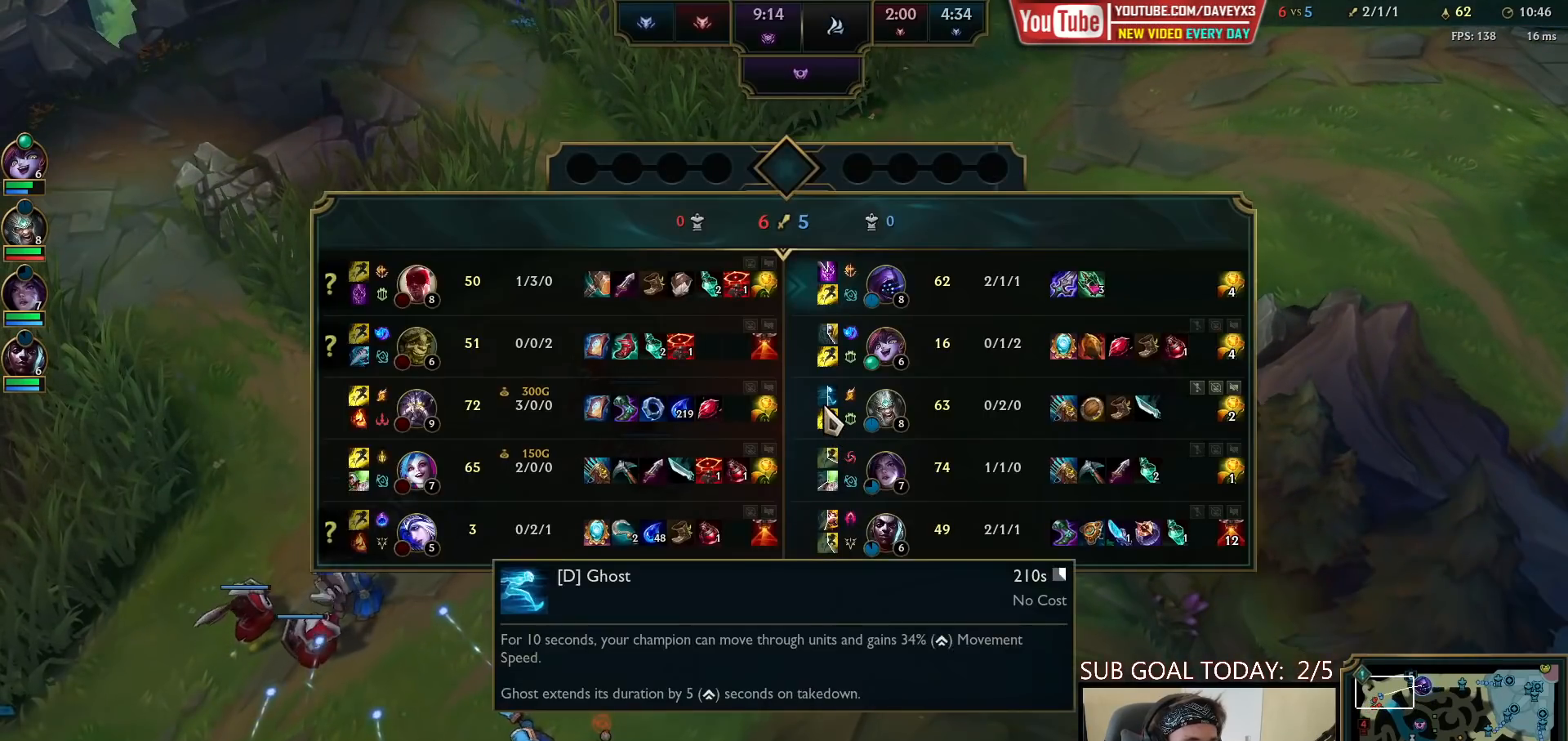
{"keys": [], "mouse": ["right"], "events": [[433, "tab", "up"], [483, "mouse_right", "down"]]}
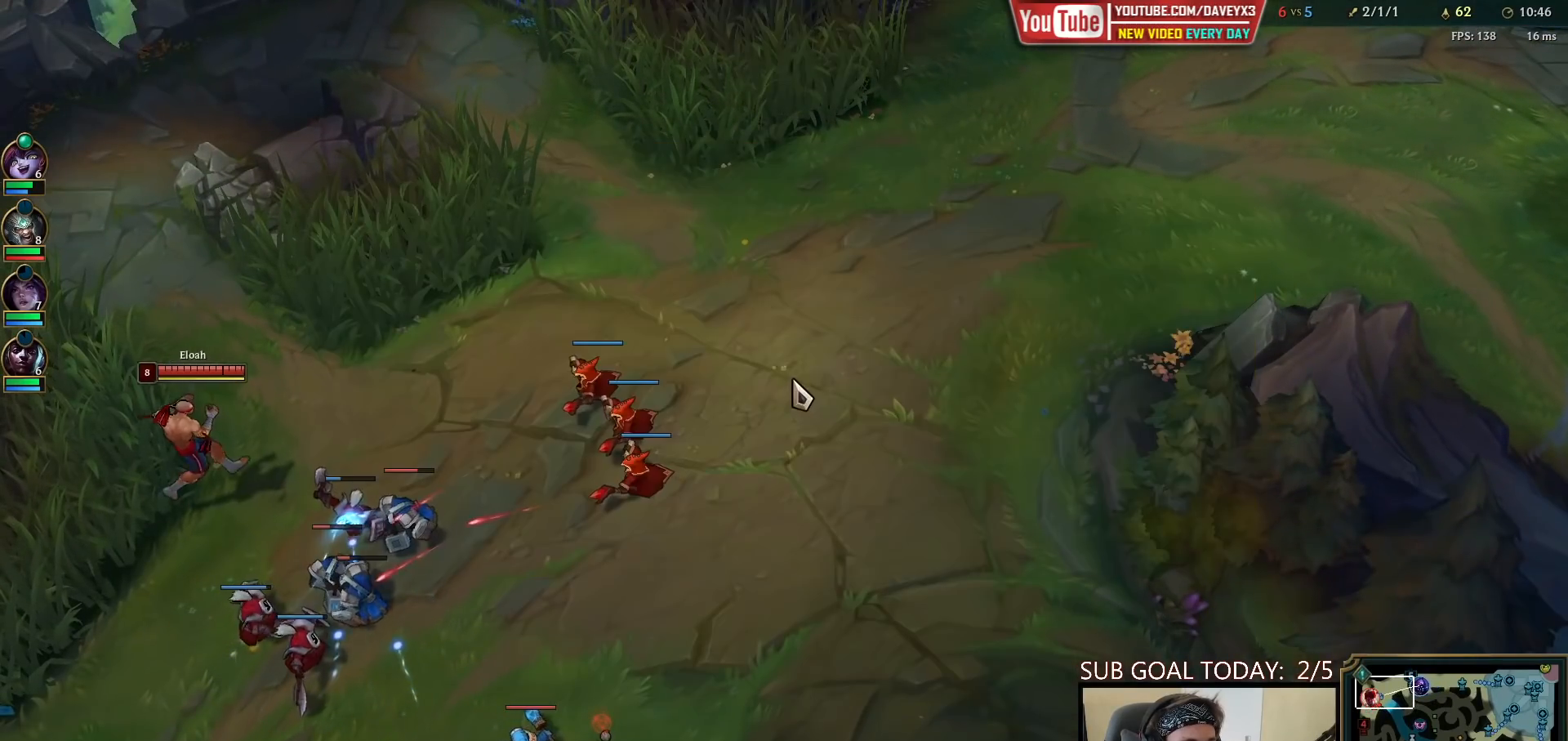
{"keys": [], "mouse": [], "events": [[67, "mouse_right", "up"], [133, "mouse_right", "down"], [217, "mouse_right", "up"], [300, "mouse_right", "down"], [450, "mouse_right", "up"]]}
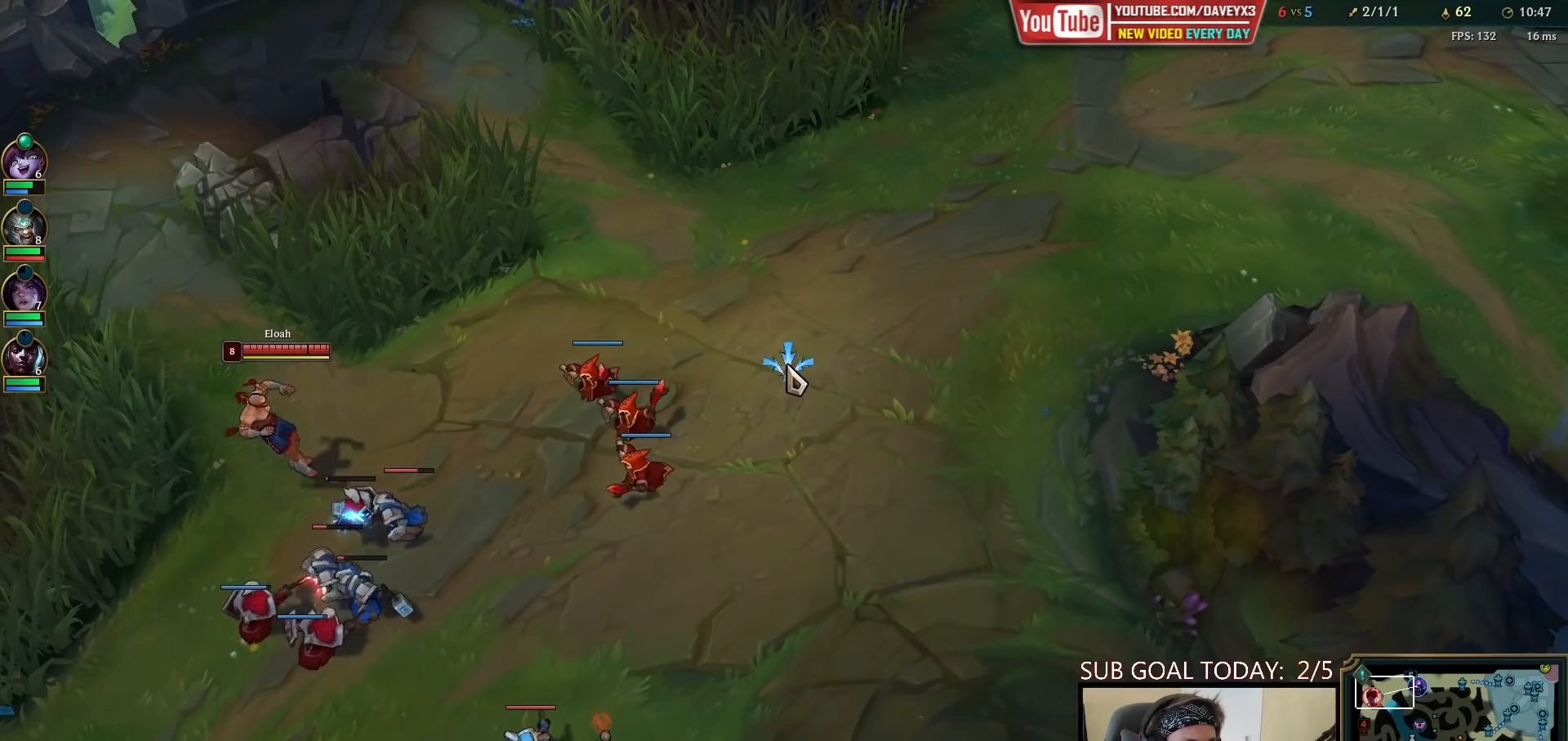
{"keys": [], "mouse": [], "events": [[300, "mouse_right", "down"], [417, "mouse_right", "up"]]}
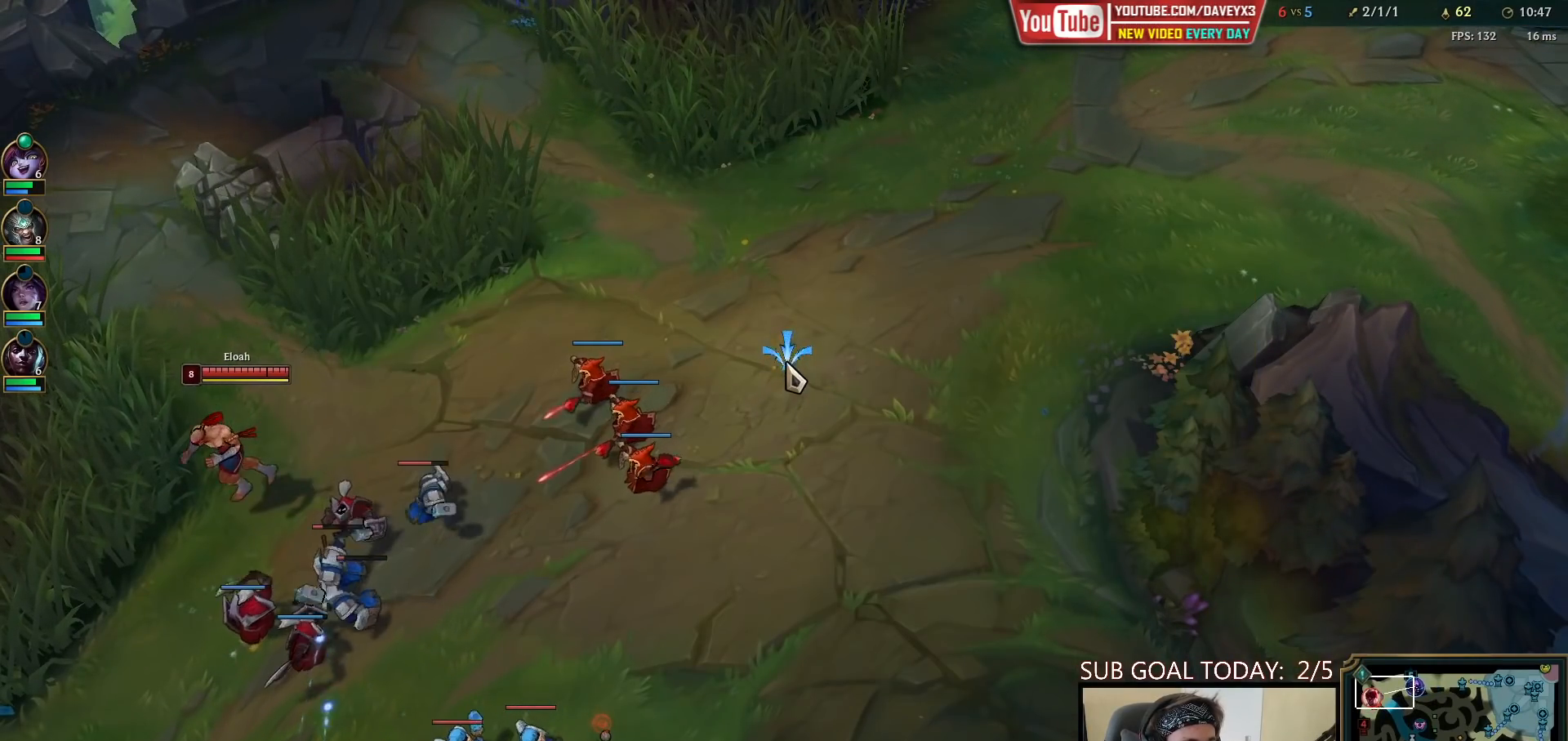
{"keys": [], "mouse": ["right"], "events": [[17, "mouse_right", "down"], [167, "mouse_right", "up"], [467, "mouse_right", "down"]]}
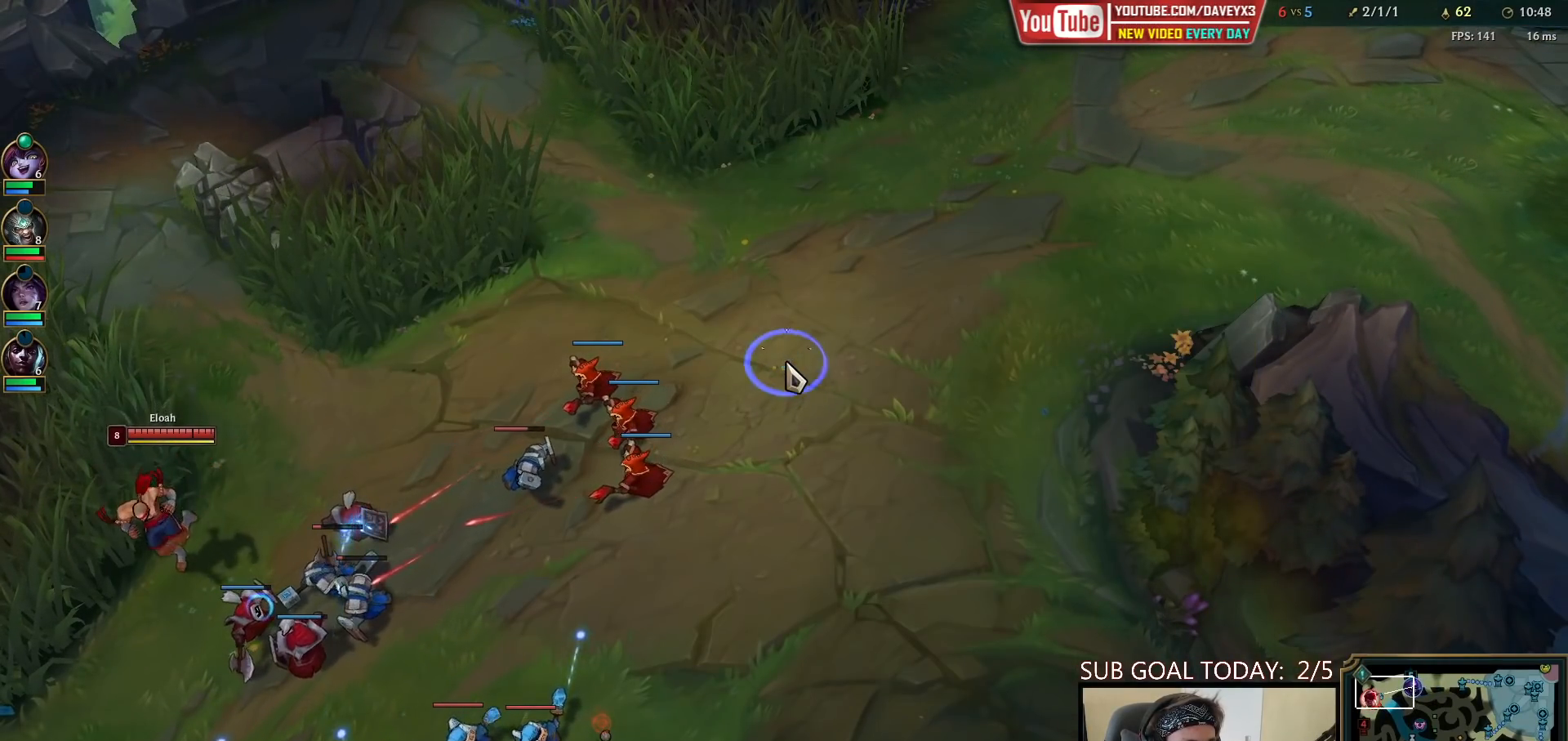
{"keys": [], "mouse": [], "events": [[117, "mouse_right", "up"], [200, "mouse_right", "down"], [350, "mouse_right", "up"]]}
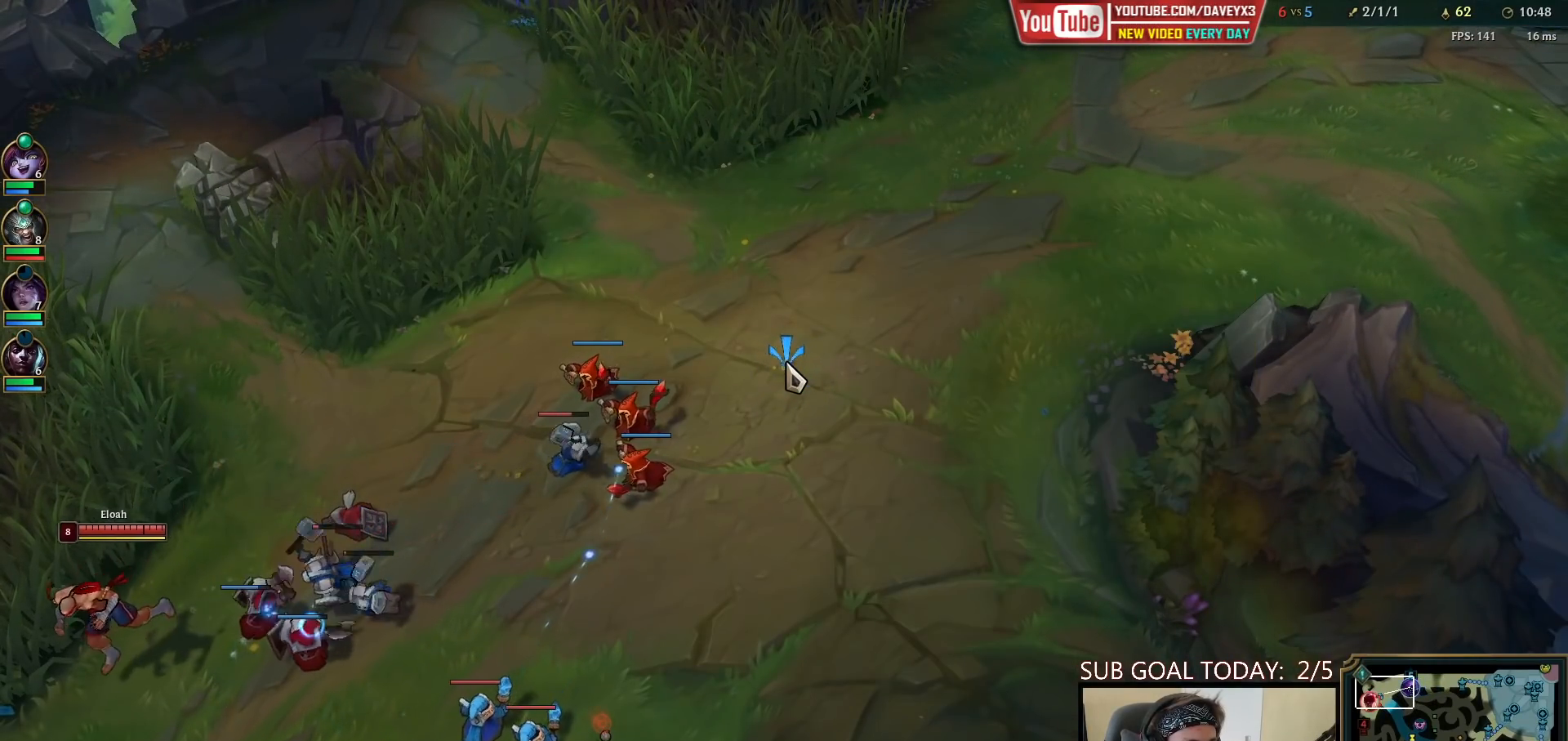
{"keys": [], "mouse": [], "events": [[17, "mouse_right", "down"], [167, "mouse_right", "up"], [267, "mouse_right", "down"], [433, "mouse_right", "up"]]}
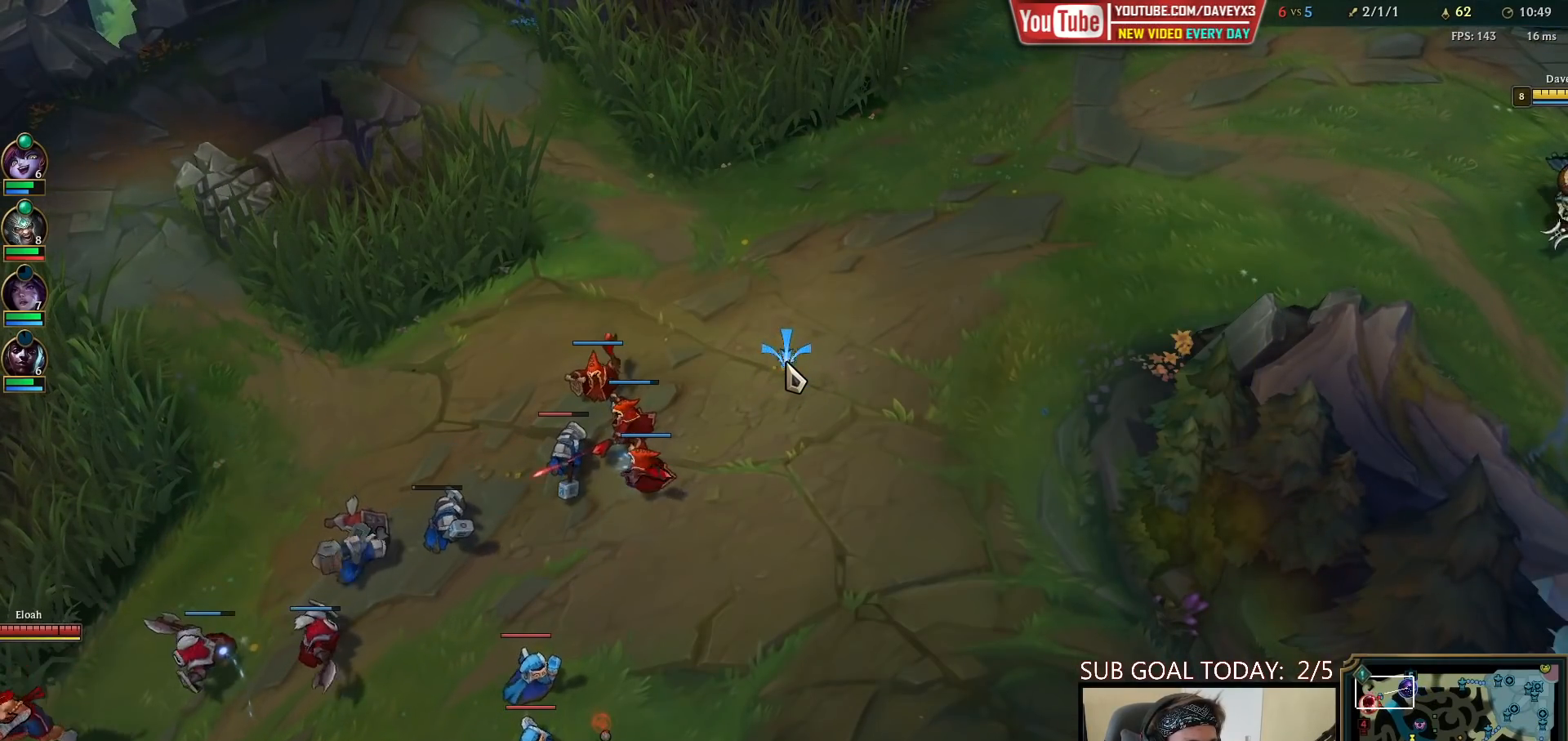
{"keys": [], "mouse": ["right"], "events": [[67, "mouse_right", "down"], [217, "mouse_right", "up"], [283, "mouse_right", "down"], [417, "mouse_right", "up"], [483, "mouse_right", "down"]]}
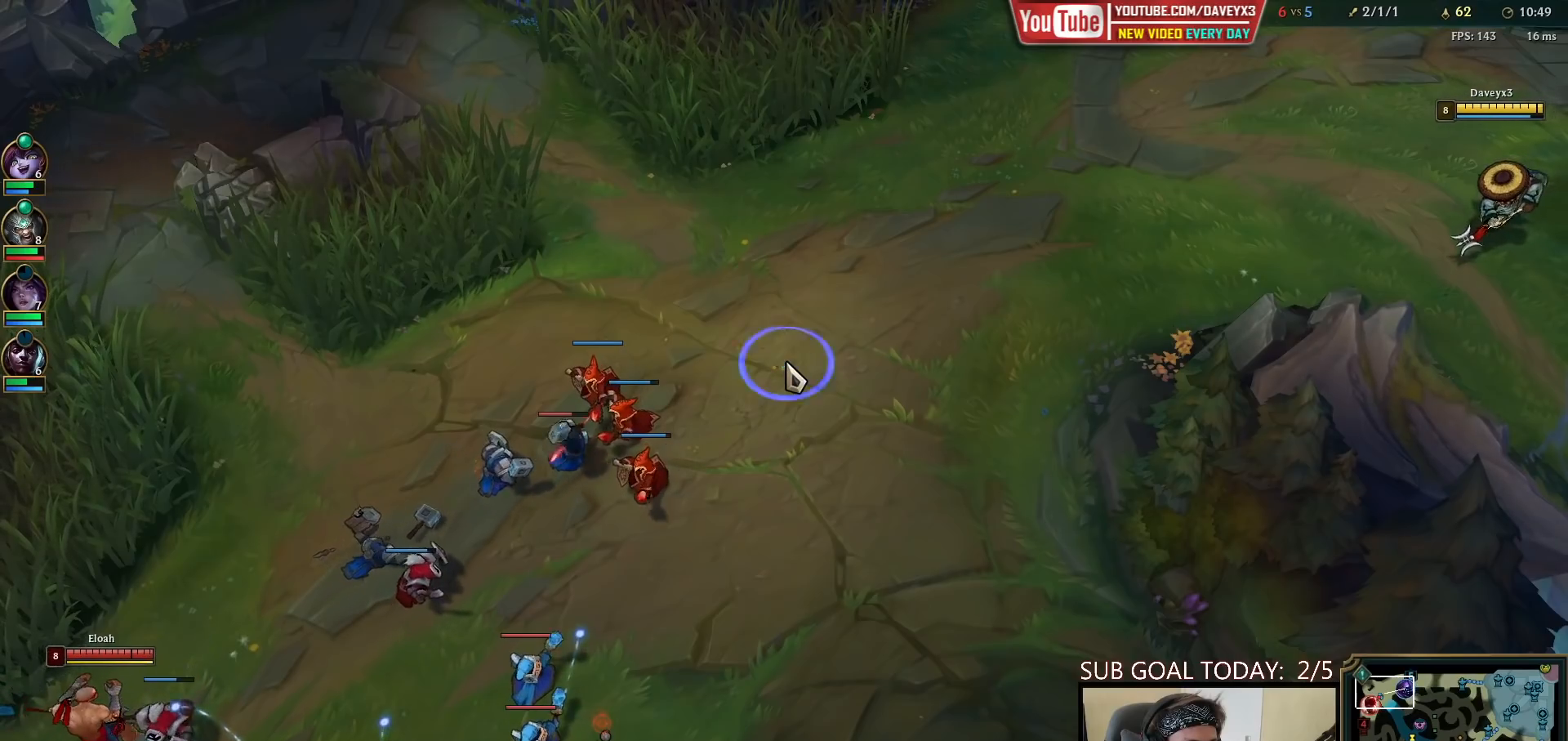
{"keys": [], "mouse": [], "events": [[67, "mouse_right", "up"], [167, "mouse_right", "down"], [317, "mouse_right", "up"], [367, "mouse_right", "down"], [467, "mouse_right", "up"]]}